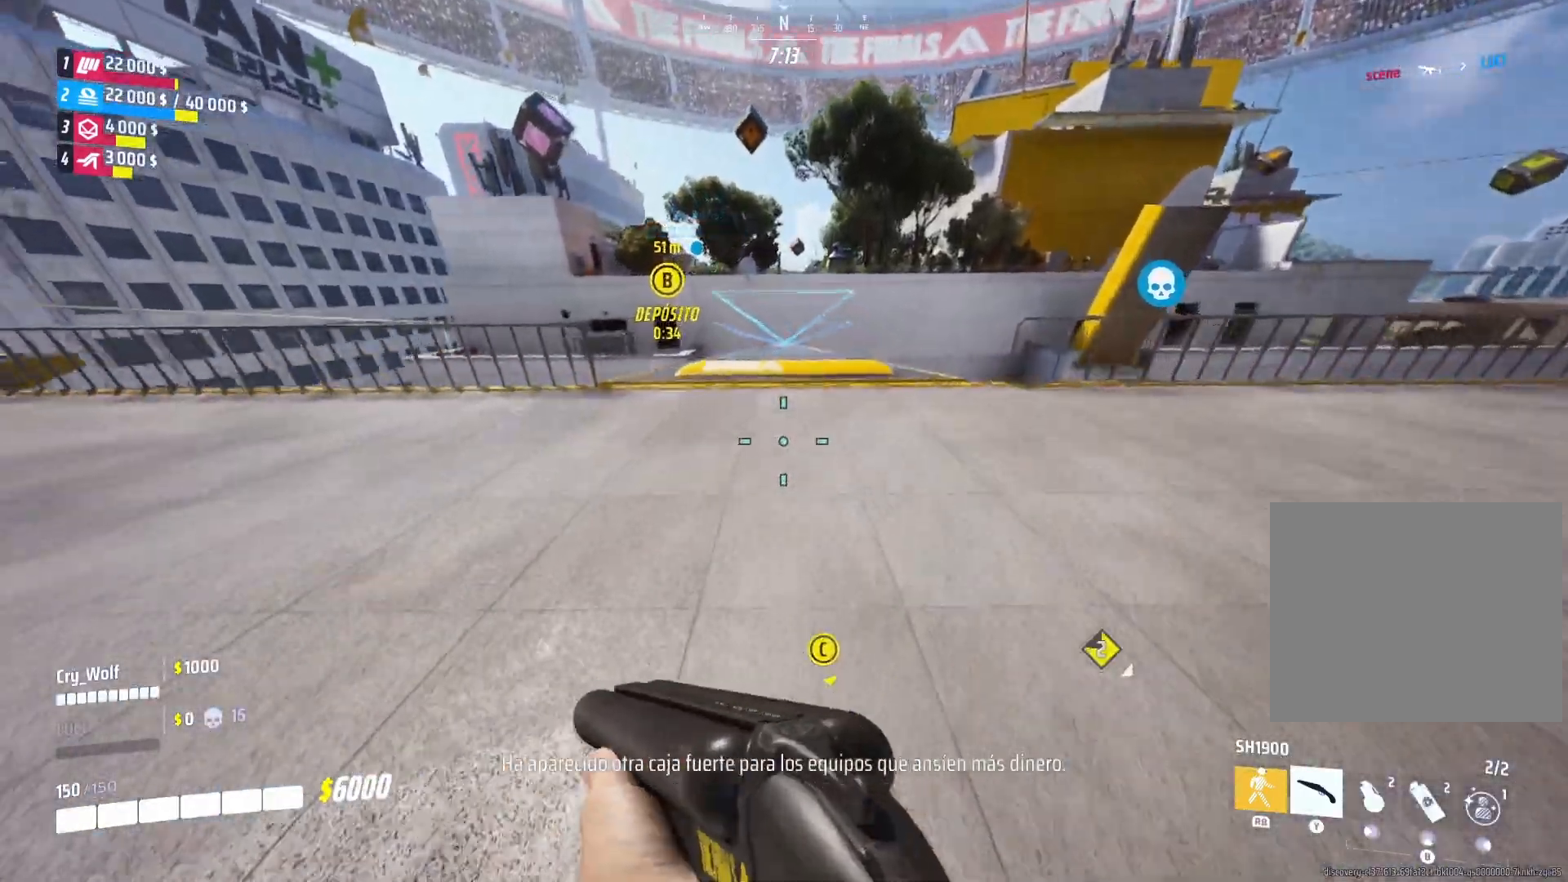
Gameplay with a controller (PlayStation layout); each line is a JSON object with the inputs held at the frame after it. "events" lists button and stick changes between this image and that frame as [ms after this image, input, new state], when the widget could be followed in between.
{"buttons": [], "left_stick": "up", "right_stick": "center", "events": []}
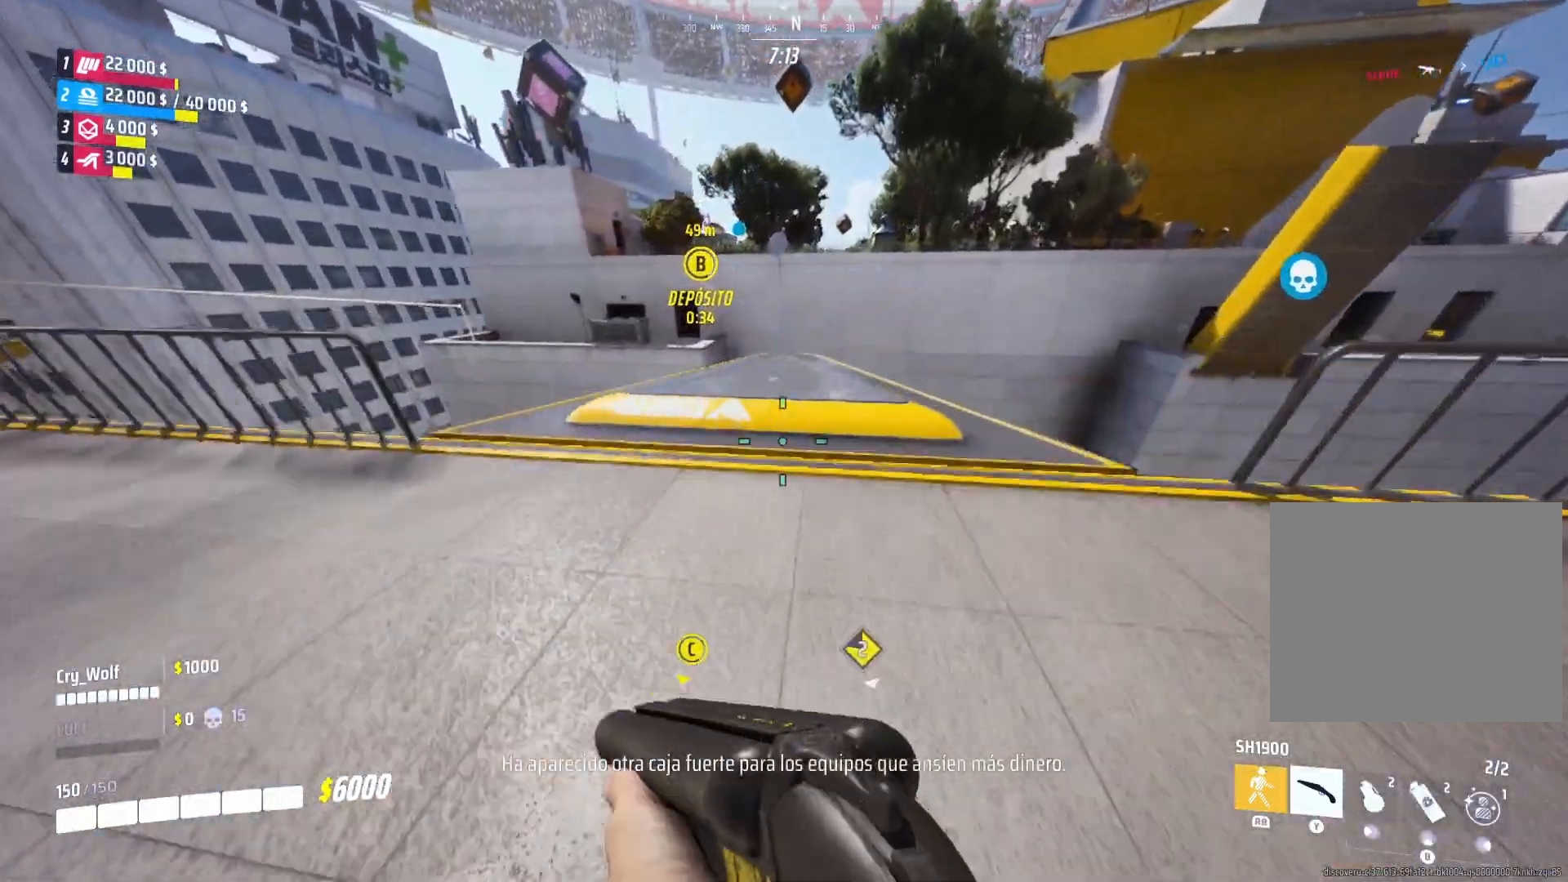
{"buttons": ["R3"], "left_stick": "up", "right_stick": "center", "events": [[160, "R3", "down"]]}
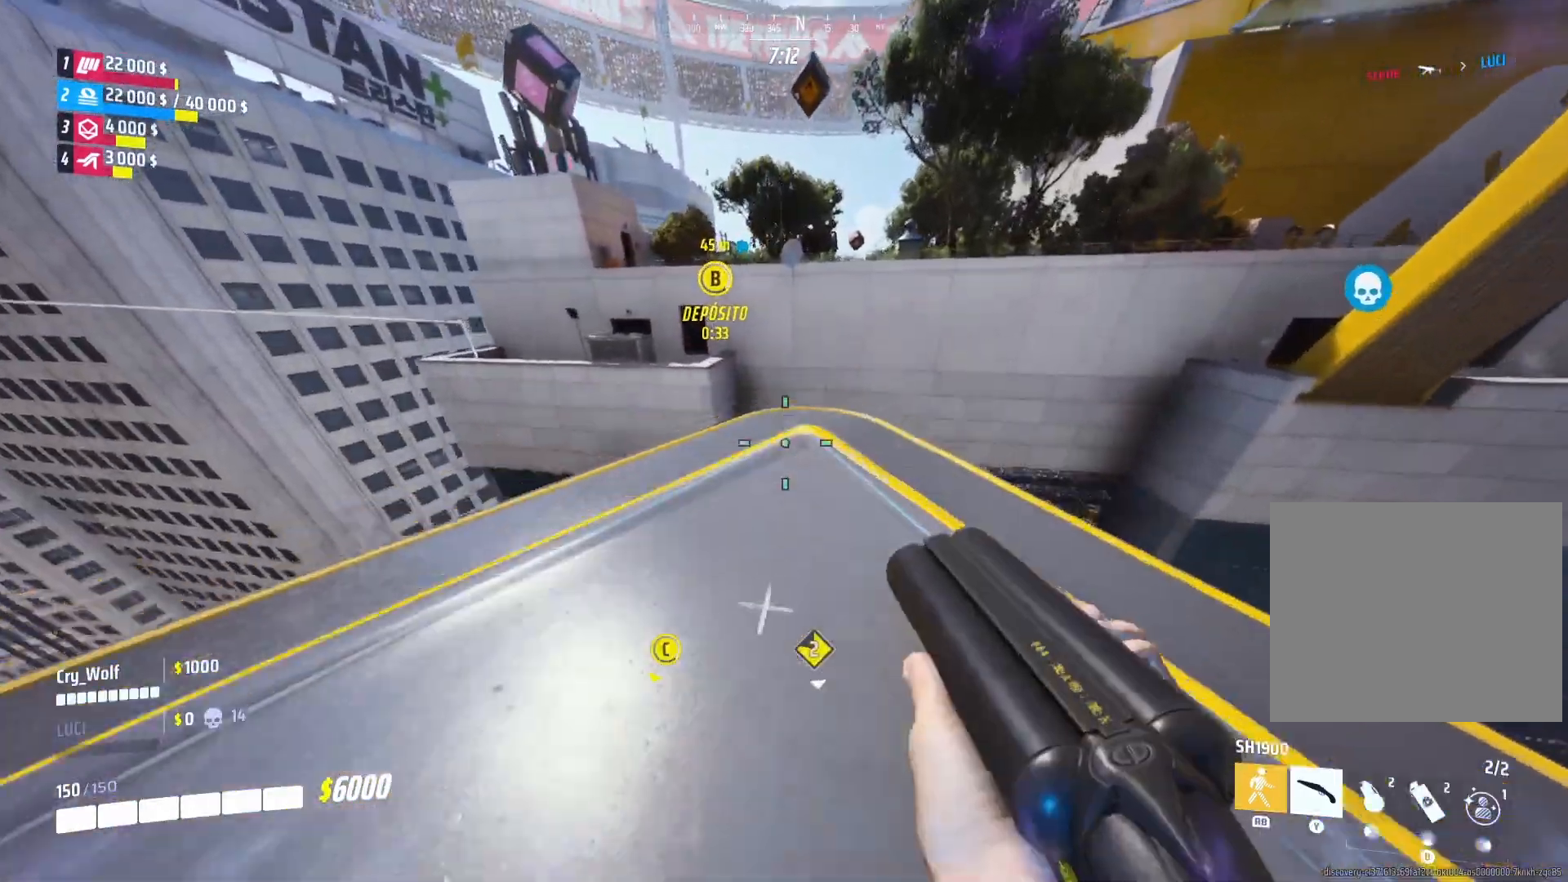
{"buttons": [], "left_stick": "up", "right_stick": "center", "events": [[180, "R3", "up"]]}
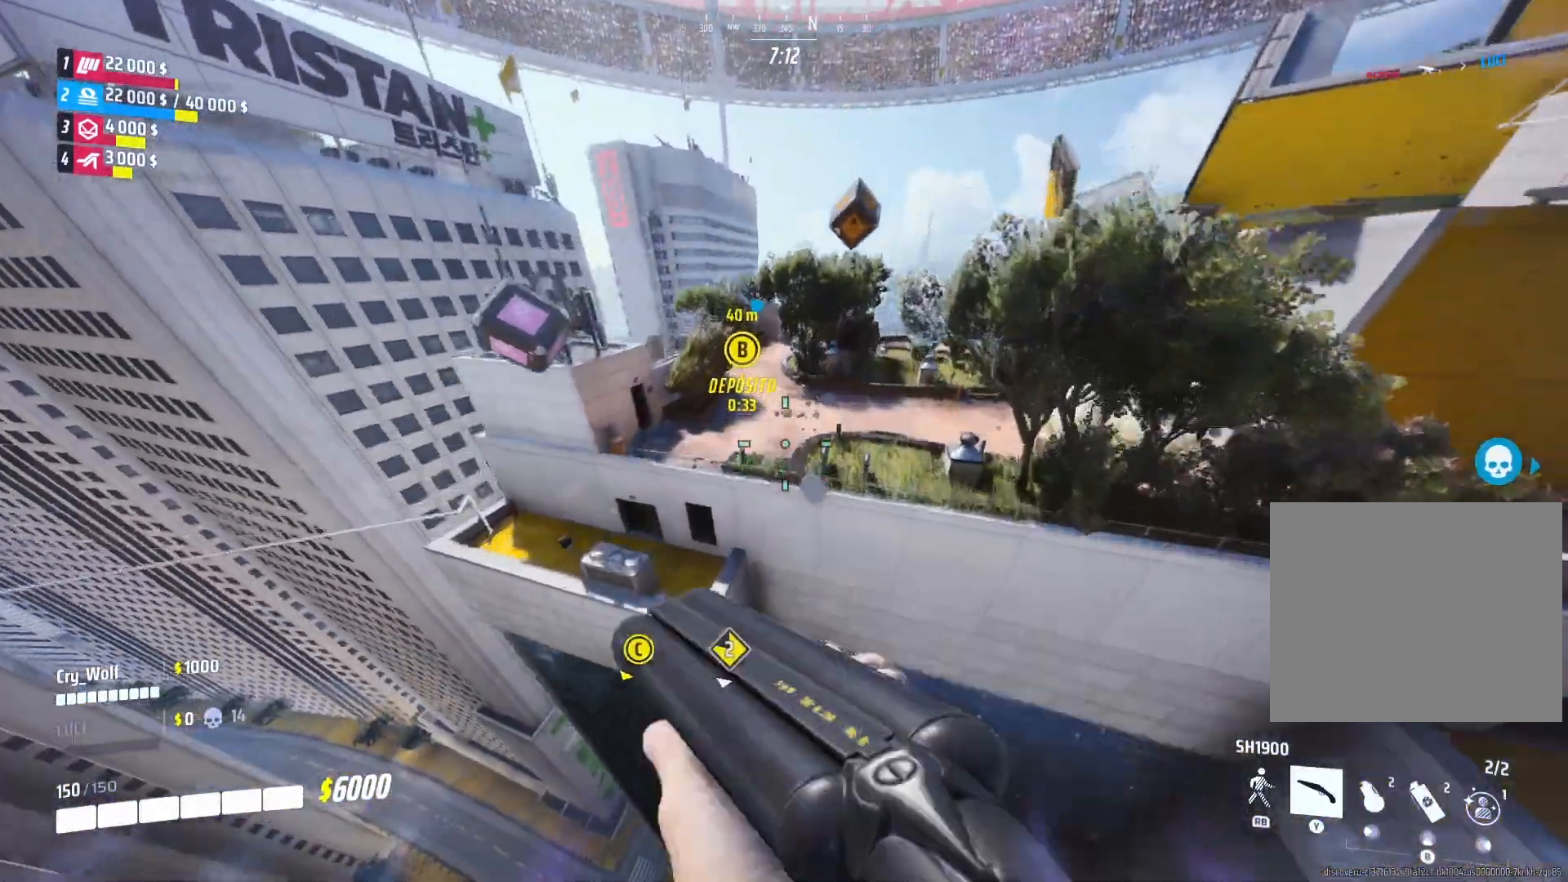
{"buttons": [], "left_stick": "up", "right_stick": "down", "events": [[200, "CIRCLE", "down"], [400, "right_stick", "down"], [500, "CIRCLE", "up"]]}
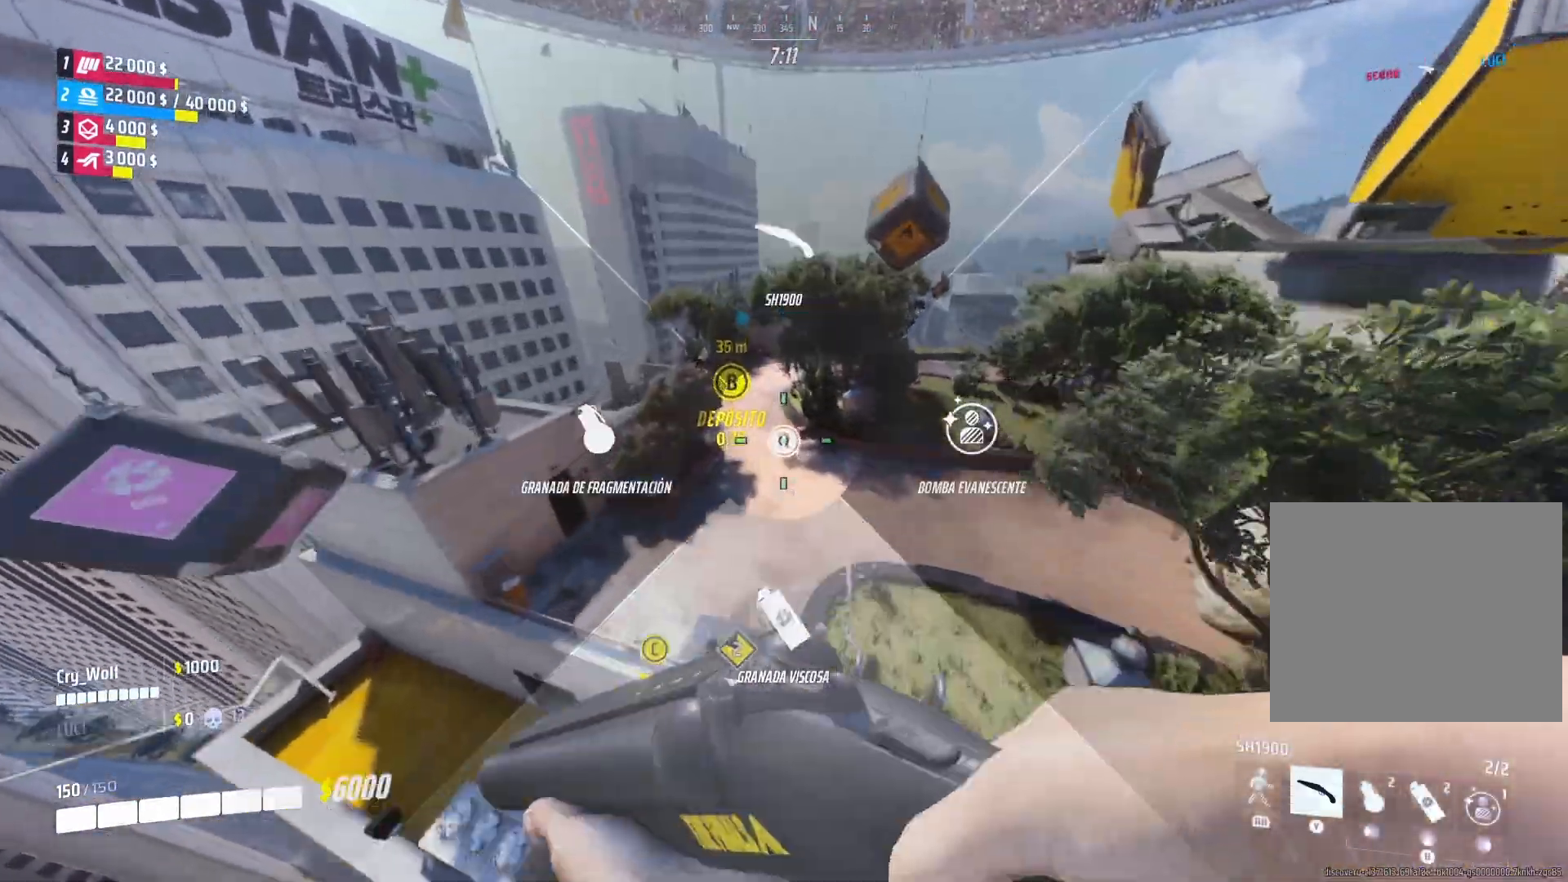
{"buttons": [], "left_stick": "up", "right_stick": "center", "events": [[60, "right_stick", "center"]]}
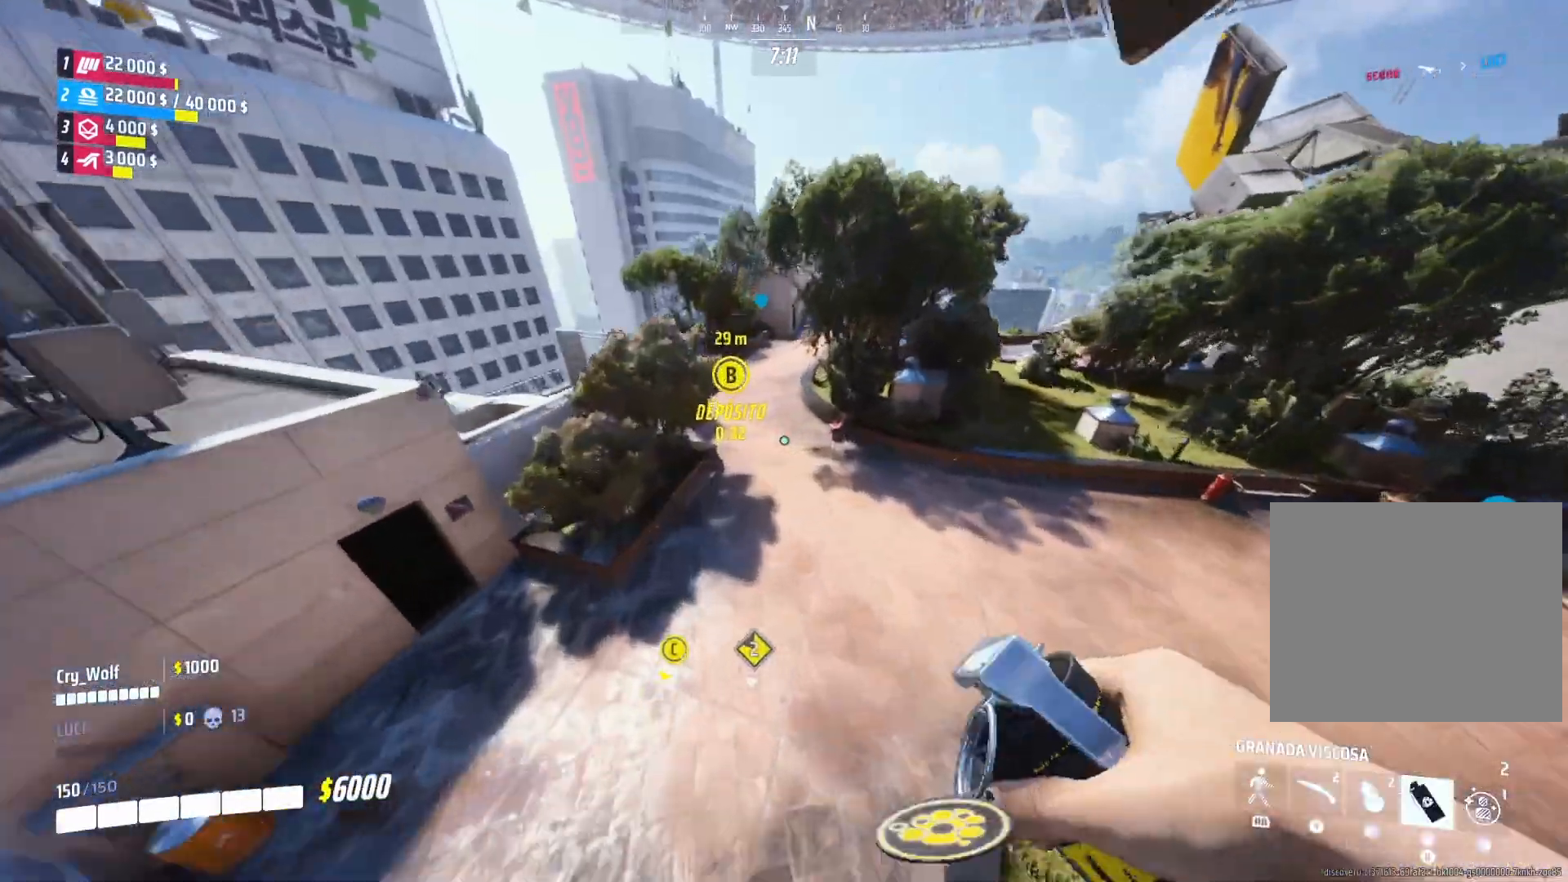
{"buttons": ["R2"], "left_stick": "up", "right_stick": "center", "events": [[20, "R2", "down"], [360, "right_stick", "right"], [440, "right_stick", "center"]]}
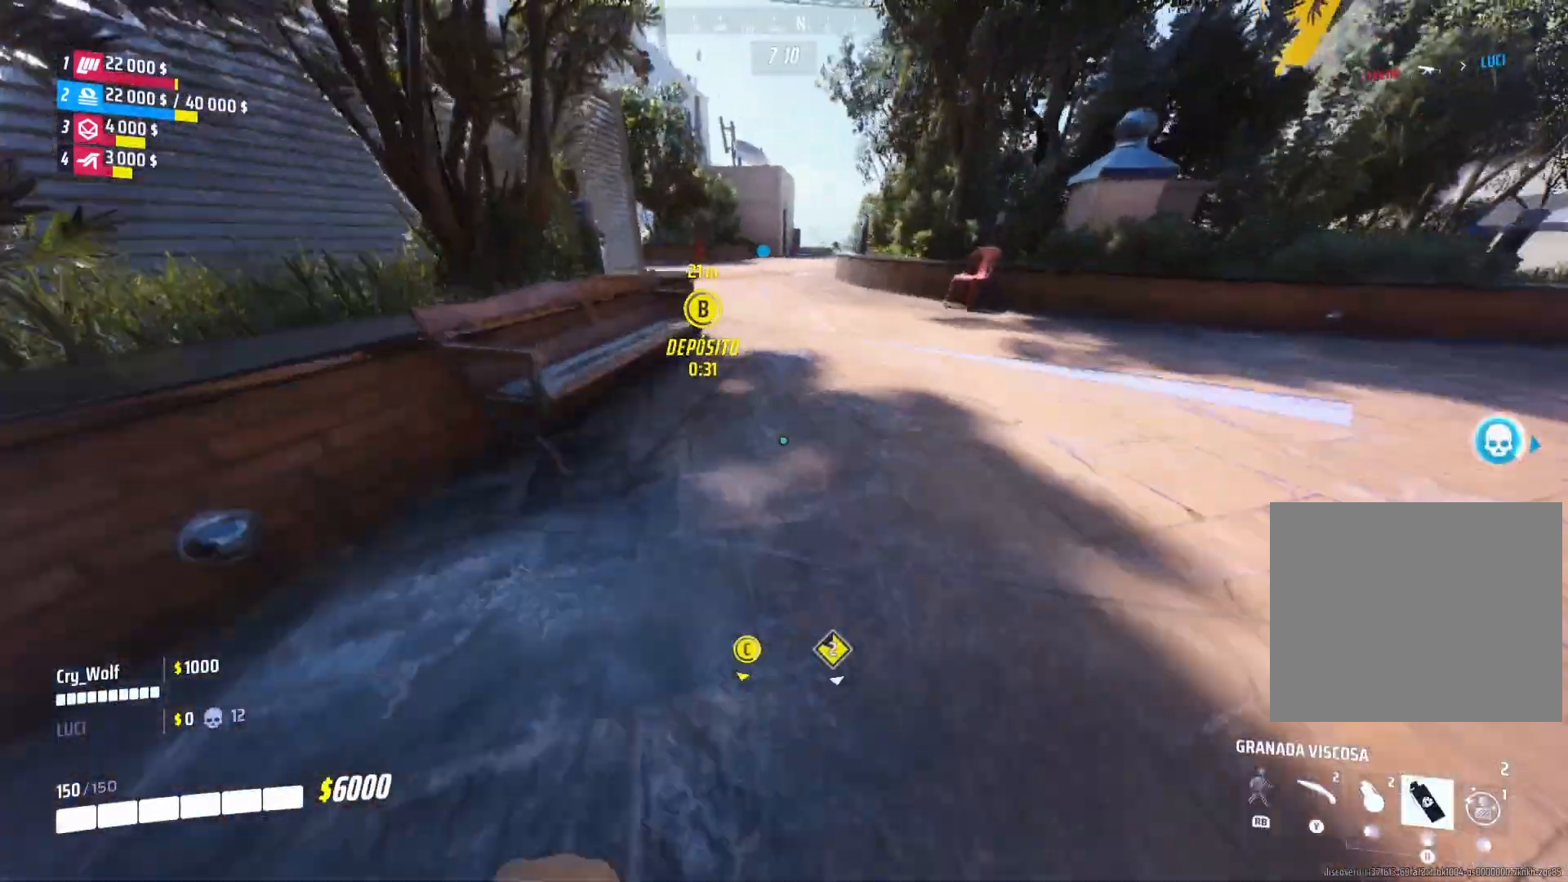
{"buttons": ["L1", "R2"], "left_stick": "up", "right_stick": "center", "events": [[400, "L1", "down"]]}
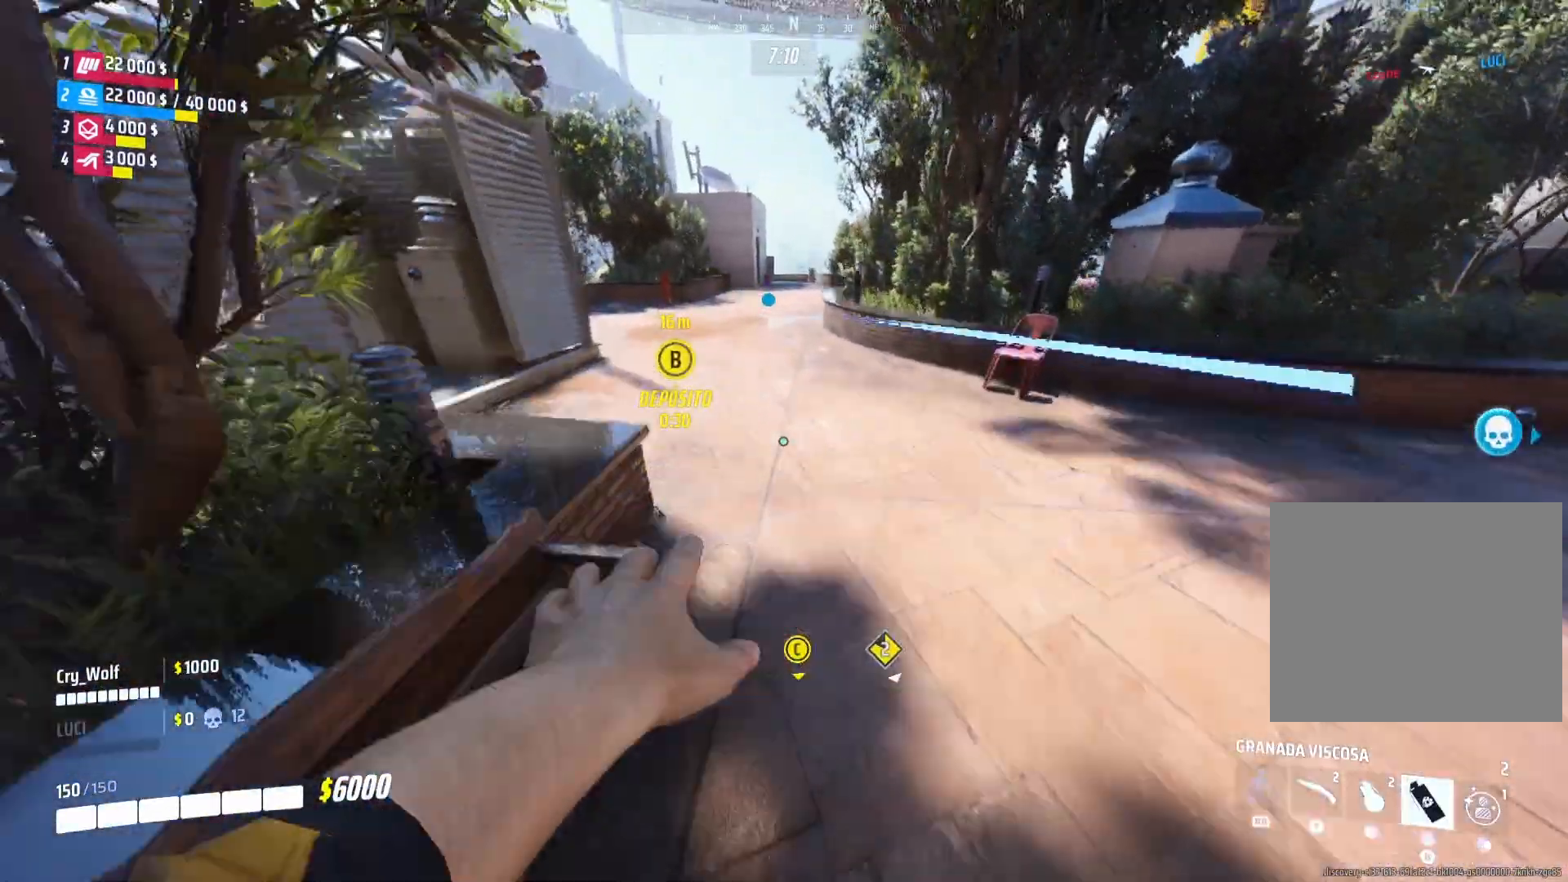
{"buttons": [], "left_stick": "up", "right_stick": "up", "events": [[120, "TRIANGLE", "down"], [300, "TRIANGLE", "up"], [360, "R2", "up"], [400, "L1", "up"], [480, "right_stick", "up"]]}
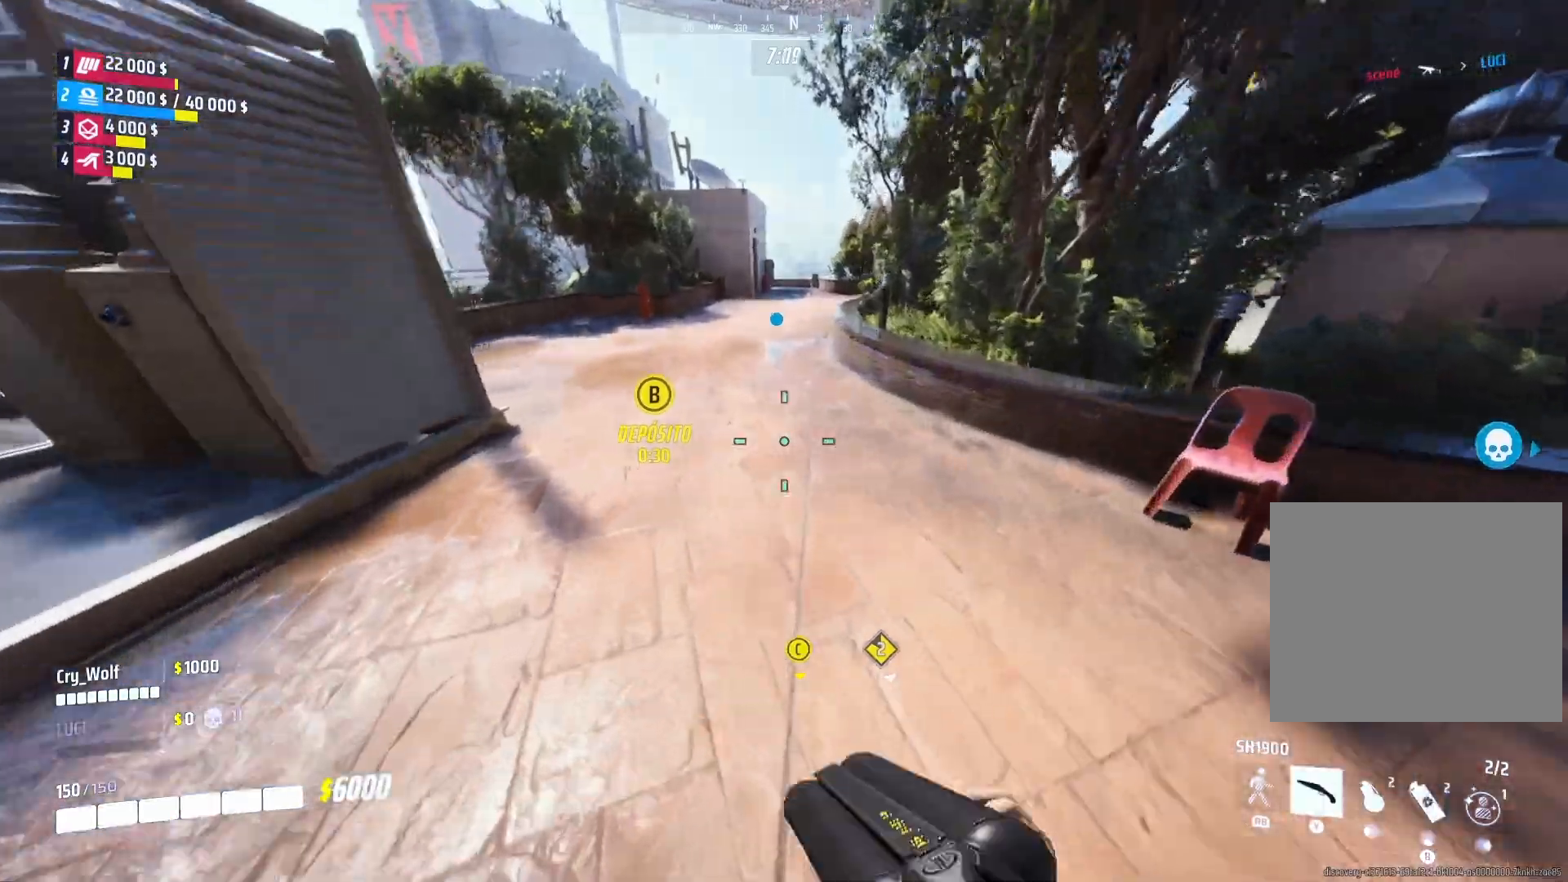
{"buttons": [], "left_stick": "up-left", "right_stick": "center", "events": [[80, "right_stick", "center"], [160, "left_stick", "up-left"]]}
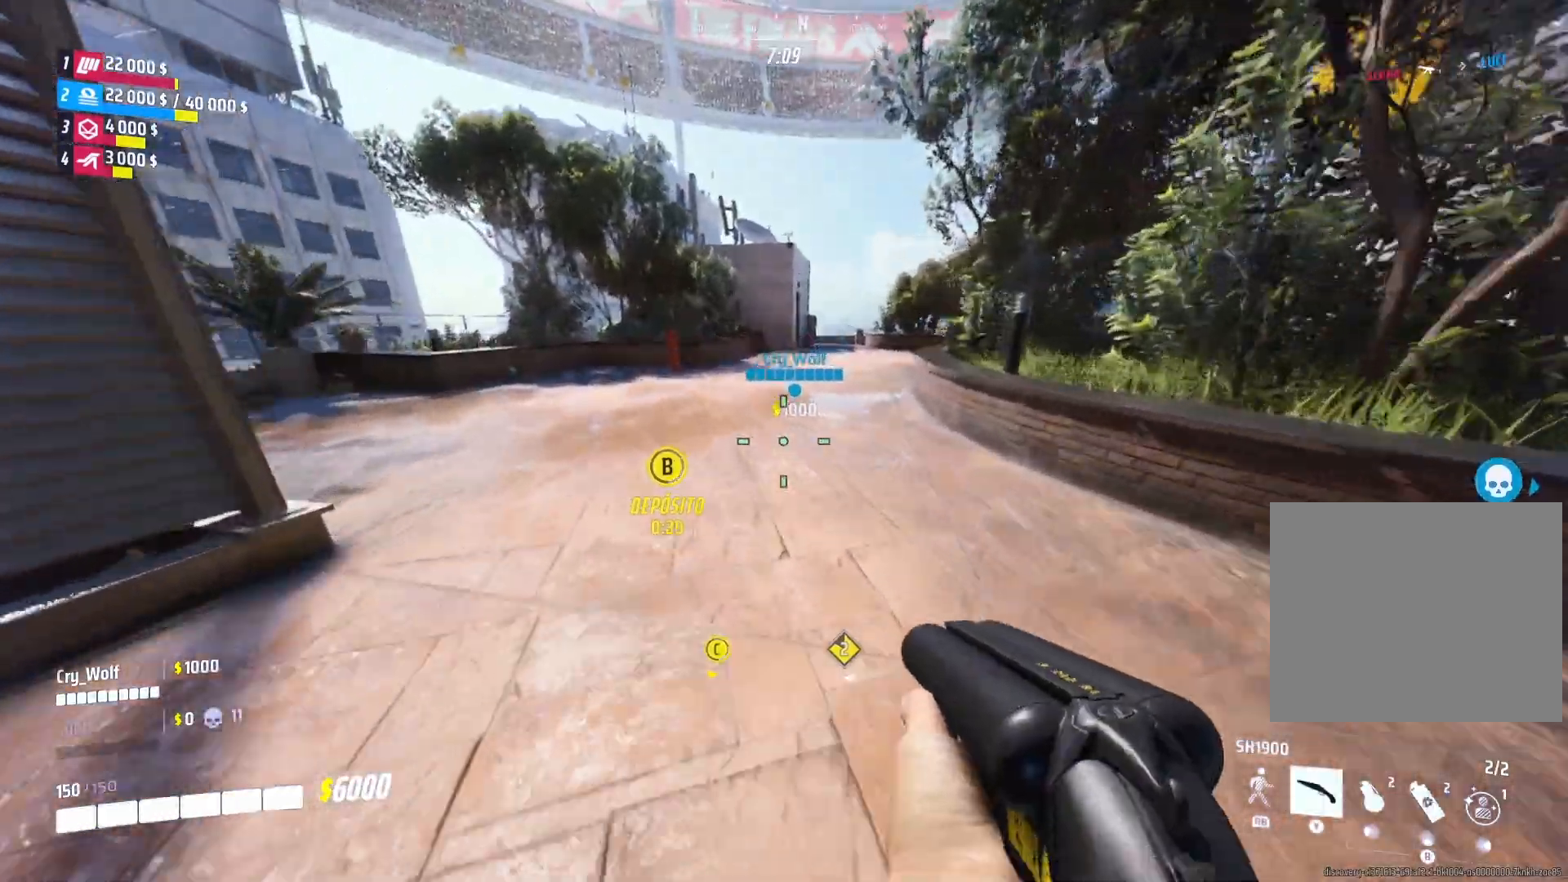
{"buttons": [], "left_stick": "up-left", "right_stick": "center", "events": [[40, "CIRCLE", "down"], [240, "right_stick", "down-right"], [280, "CIRCLE", "up"], [340, "right_stick", "center"]]}
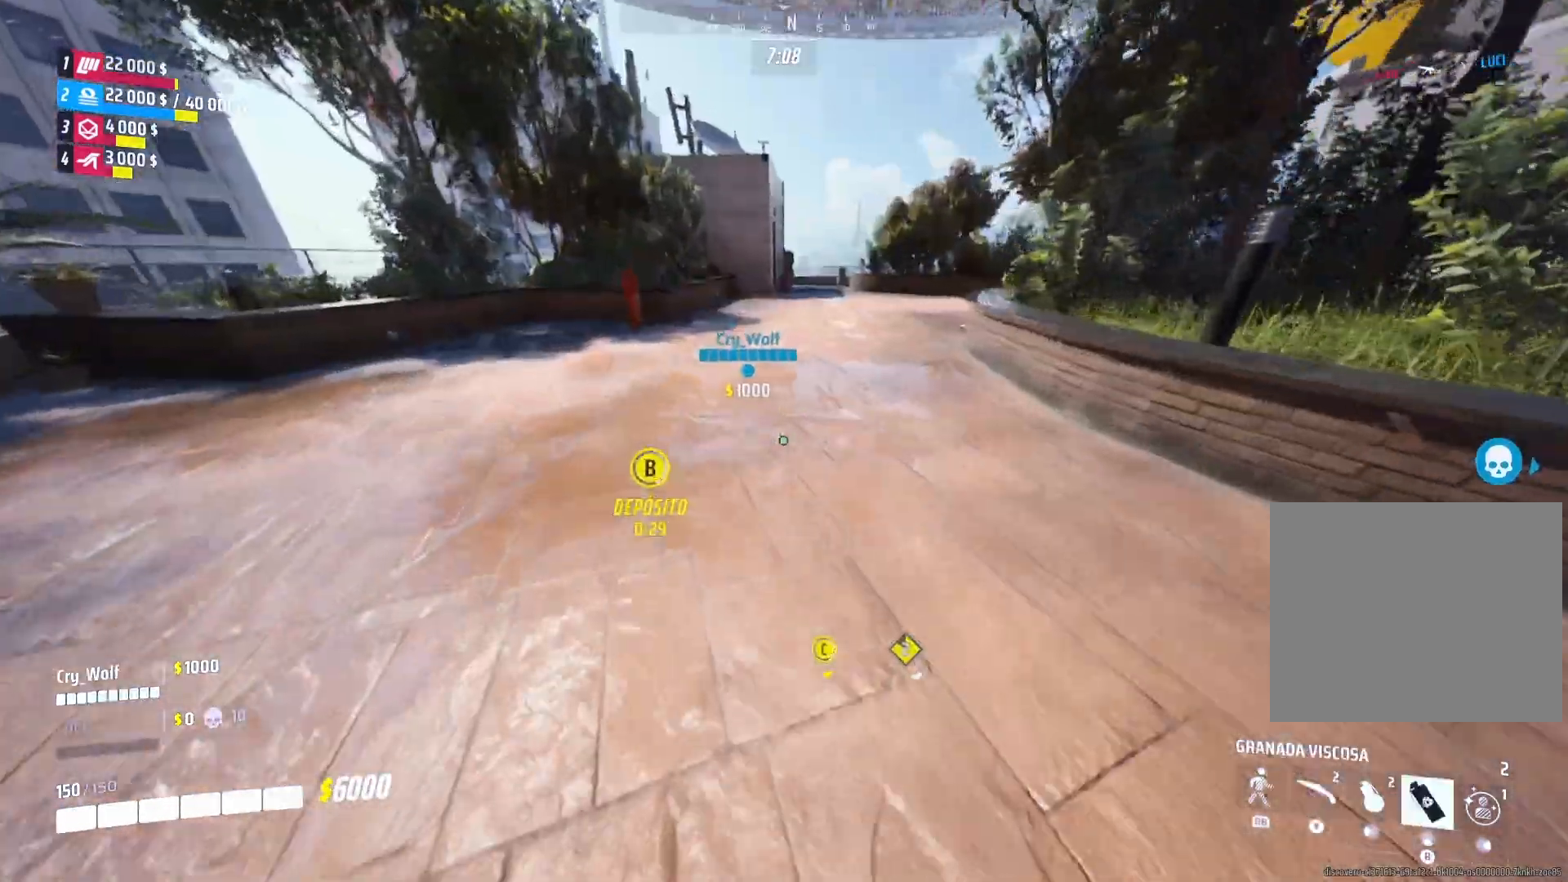
{"buttons": ["R2"], "left_stick": "down-left", "right_stick": "right", "events": [[20, "right_stick", "down-right"], [100, "right_stick", "right"], [140, "L1", "down"], [140, "R2", "down"], [260, "L1", "up"], [300, "R2", "up"], [300, "left_stick", "down-left"], [320, "right_stick", "down-right"], [380, "R2", "down"], [420, "right_stick", "right"]]}
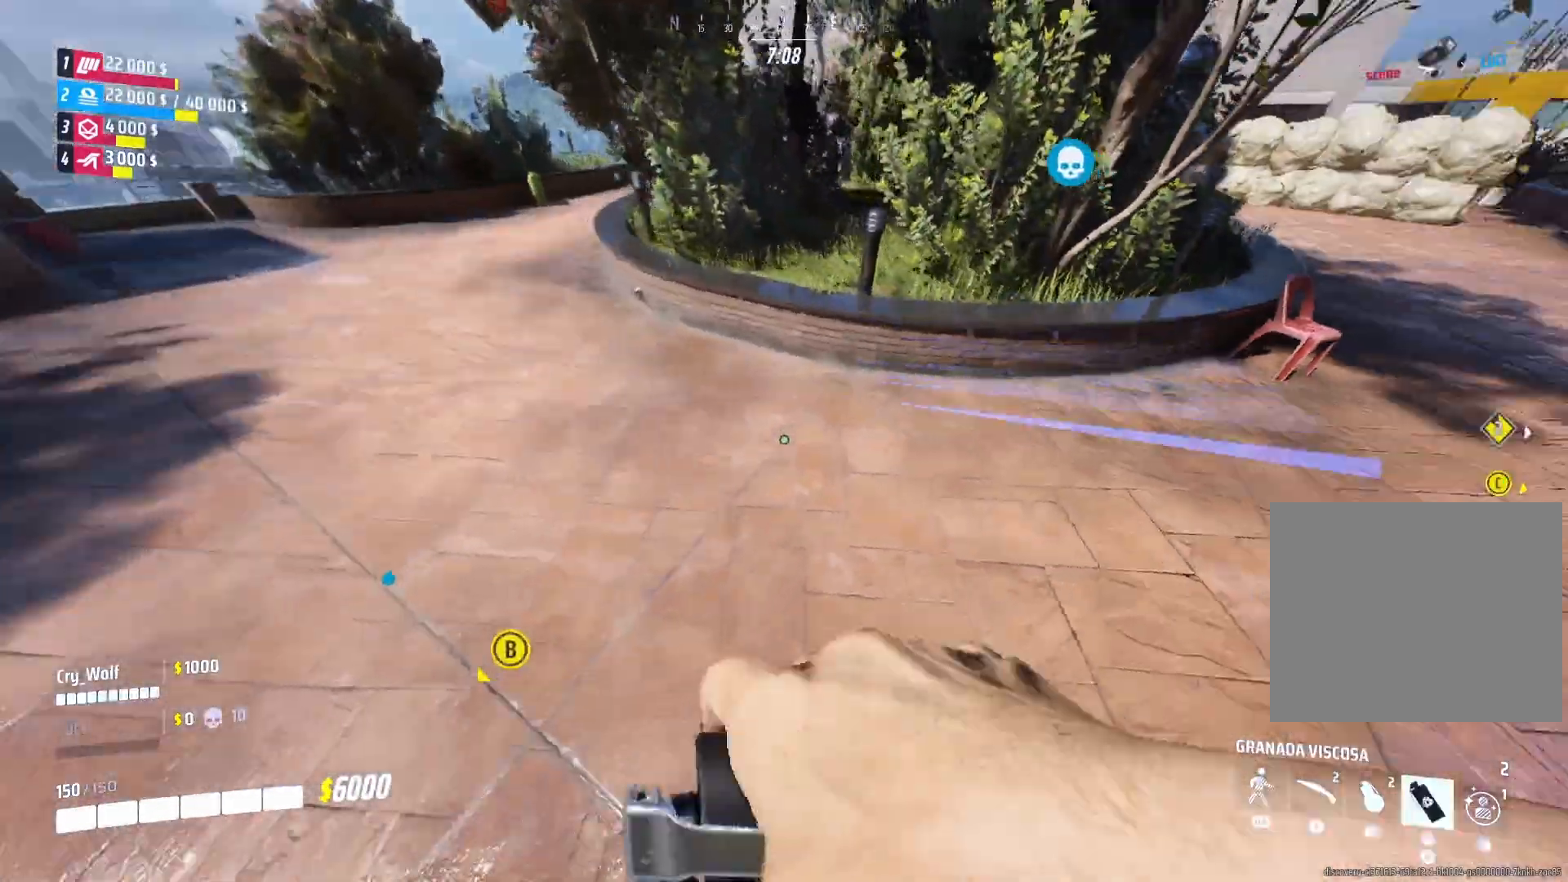
{"buttons": [], "left_stick": "down", "right_stick": "right", "events": [[20, "R2", "up"], [20, "right_stick", "center"], [80, "left_stick", "down"], [100, "R2", "down"], [240, "right_stick", "right"], [280, "R2", "up"]]}
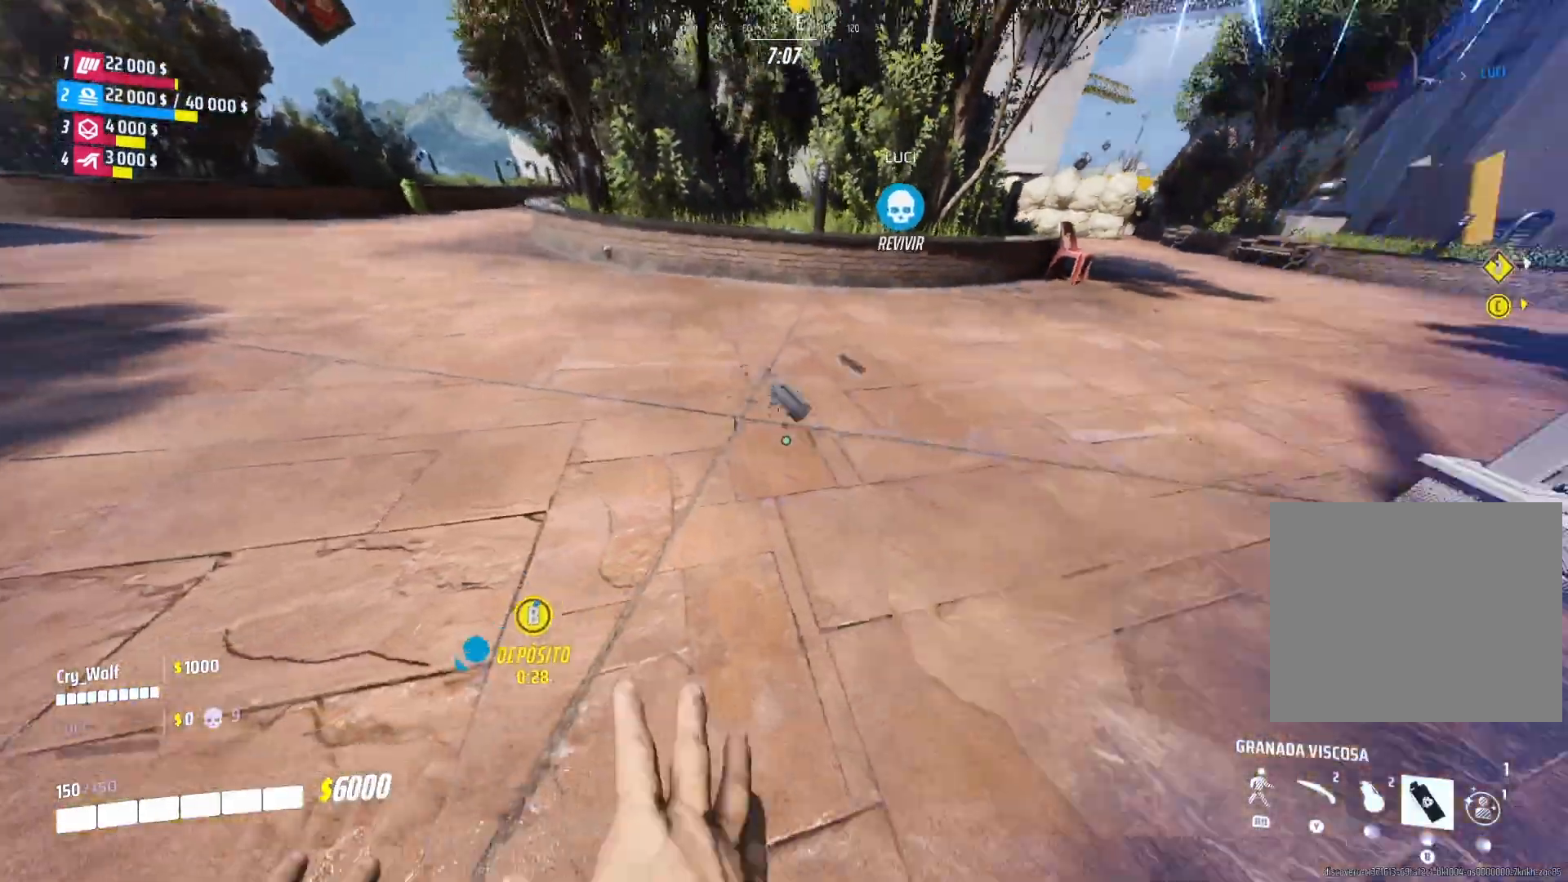
{"buttons": [], "left_stick": "down", "right_stick": "center", "events": [[40, "right_stick", "center"], [220, "TRIANGLE", "down"], [300, "TRIANGLE", "up"]]}
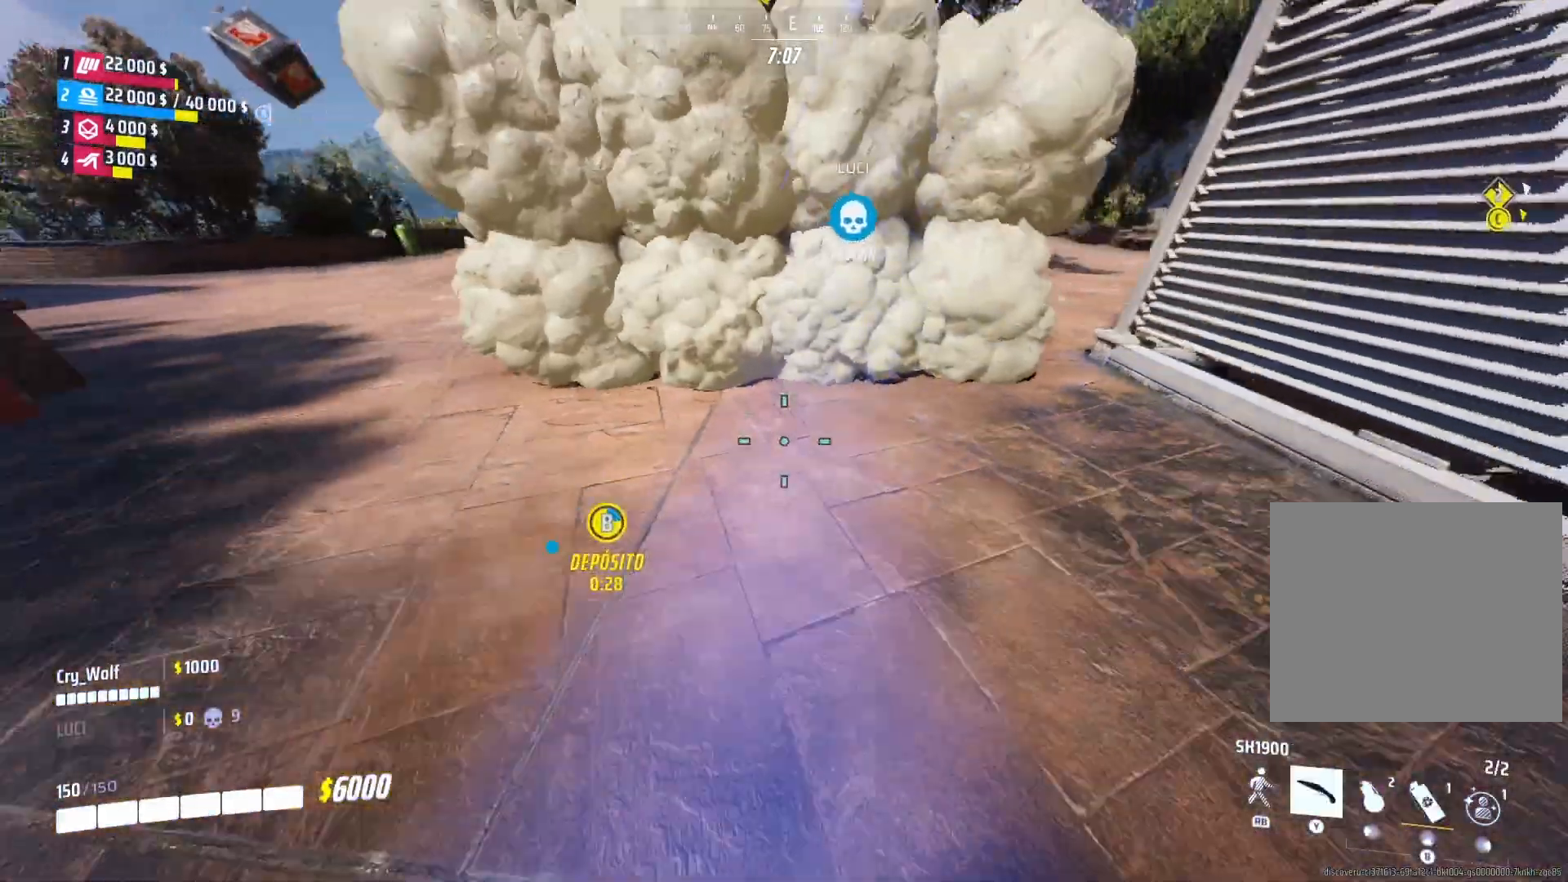
{"buttons": [], "left_stick": "up-left", "right_stick": "center", "events": [[120, "R1", "down"], [220, "R1", "up"], [300, "left_stick", "left"], [300, "right_stick", "left"], [400, "left_stick", "up-left"], [460, "right_stick", "center"]]}
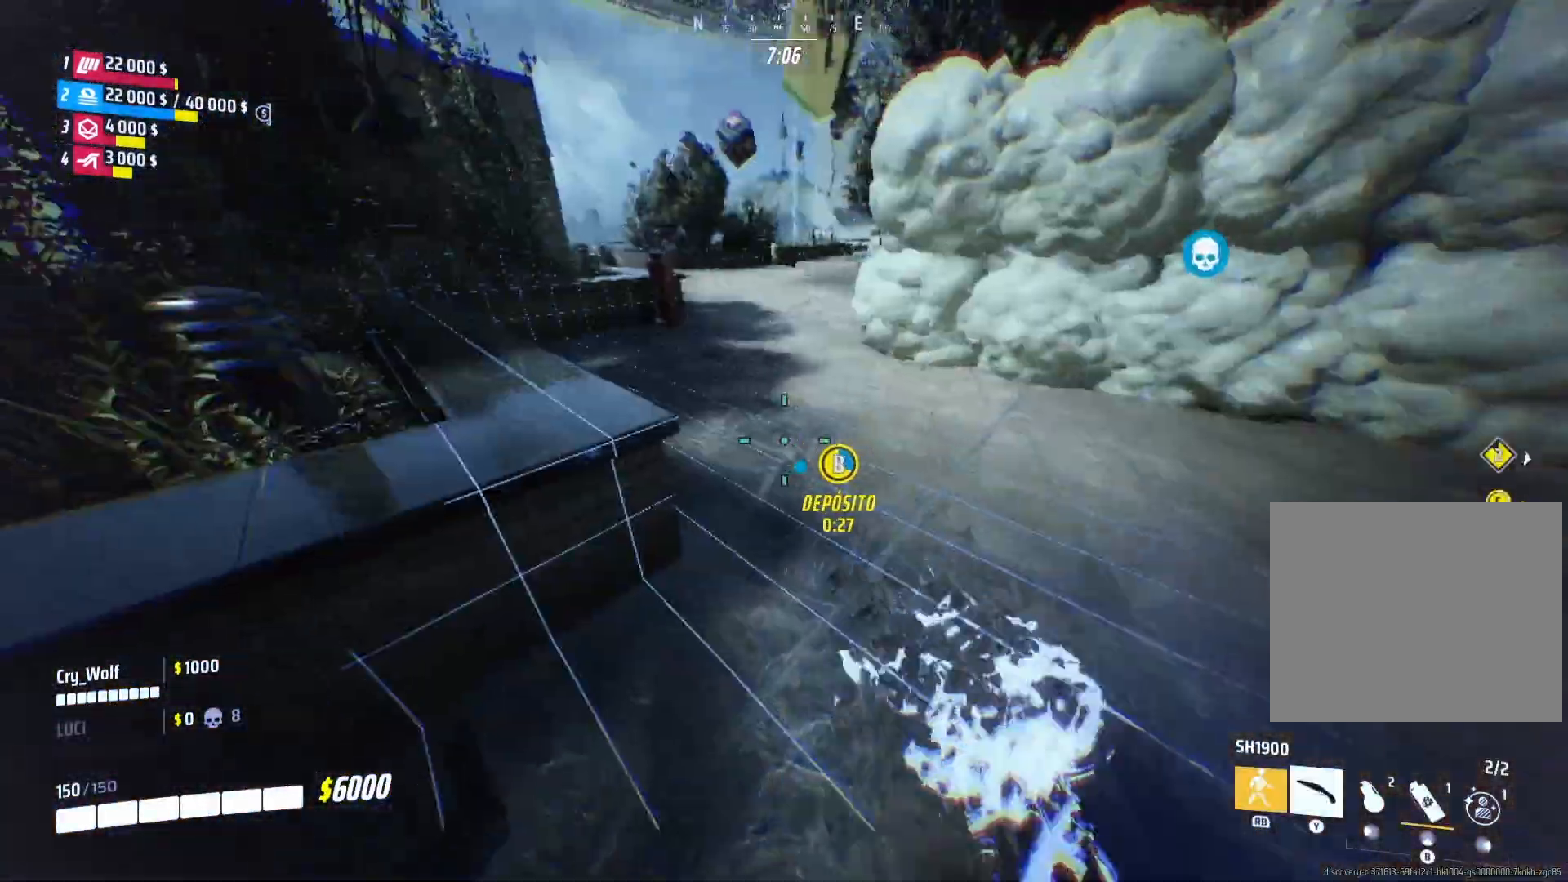
{"buttons": [], "left_stick": "up-left", "right_stick": "left", "events": [[80, "right_stick", "left"], [200, "left_stick", "up"], [260, "right_stick", "center"], [380, "left_stick", "center"], [480, "right_stick", "left"], [500, "left_stick", "up-left"]]}
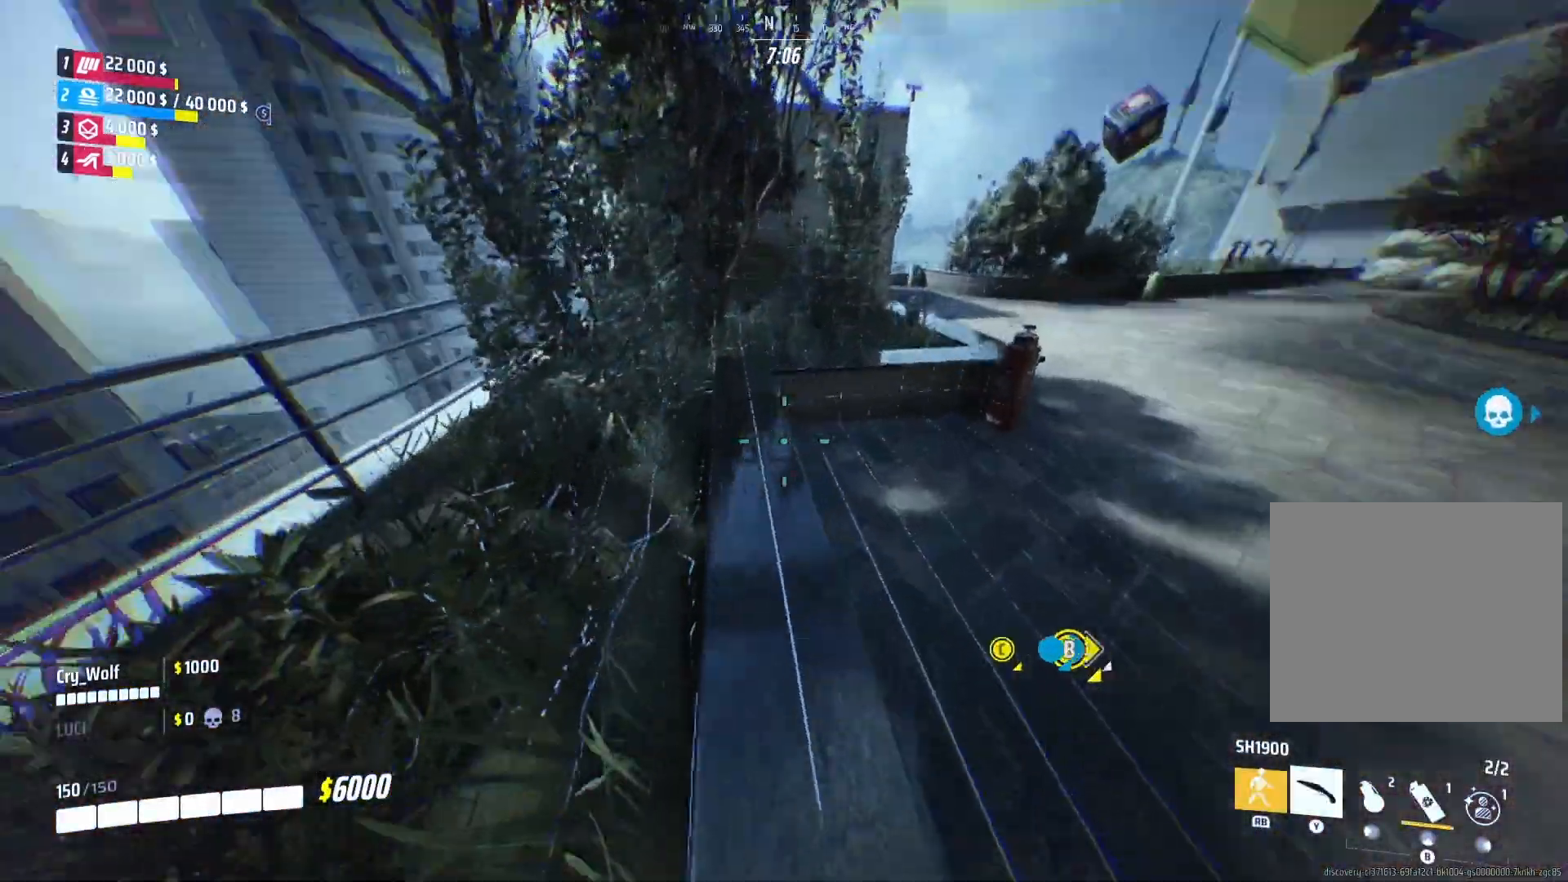
{"buttons": [], "left_stick": "right", "right_stick": "right", "events": [[160, "right_stick", "center"], [380, "left_stick", "center"], [380, "right_stick", "right"], [480, "left_stick", "right"]]}
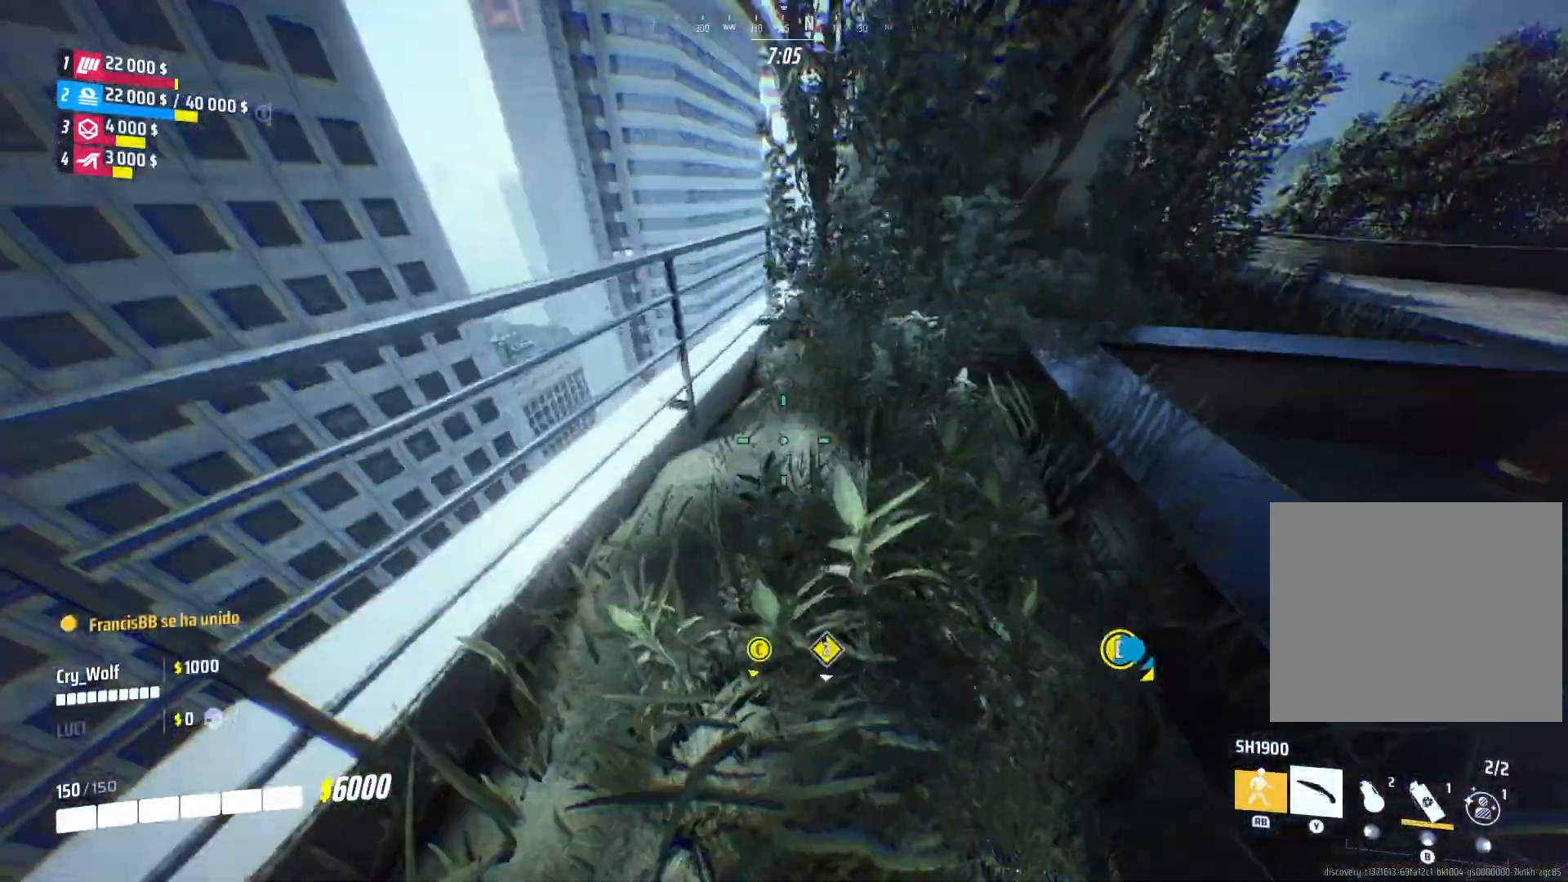
{"buttons": ["L3"], "left_stick": "up", "right_stick": "right", "events": [[20, "left_stick", "up-right"], [300, "L3", "down"], [320, "right_stick", "center"], [400, "left_stick", "up"], [480, "right_stick", "right"]]}
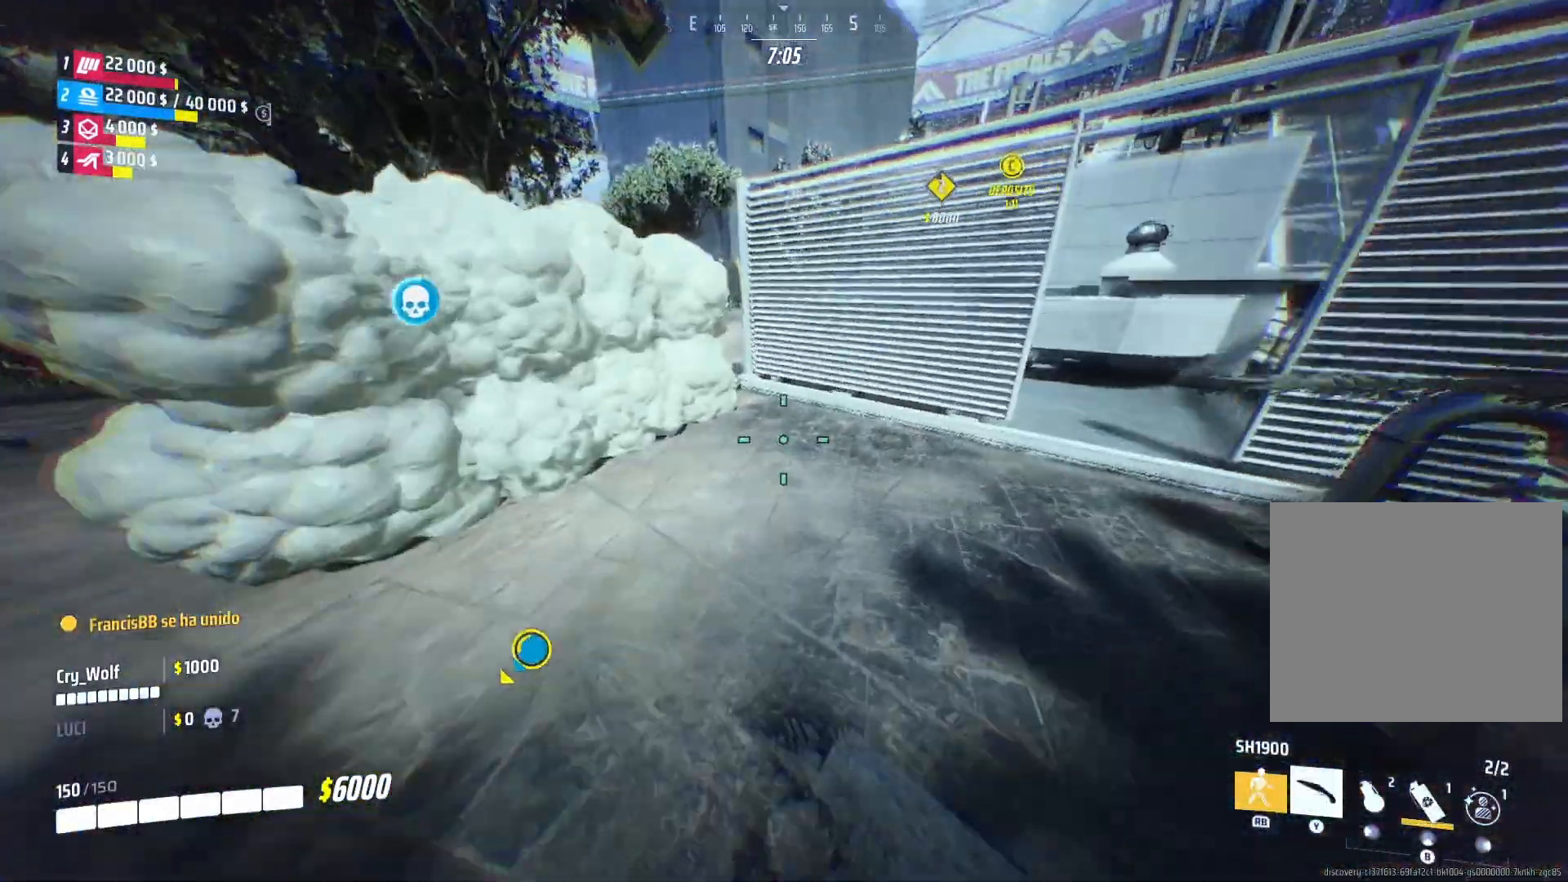
{"buttons": [], "left_stick": "up", "right_stick": "center", "events": [[140, "right_stick", "center"], [300, "L3", "up"], [320, "right_stick", "right"], [500, "right_stick", "center"]]}
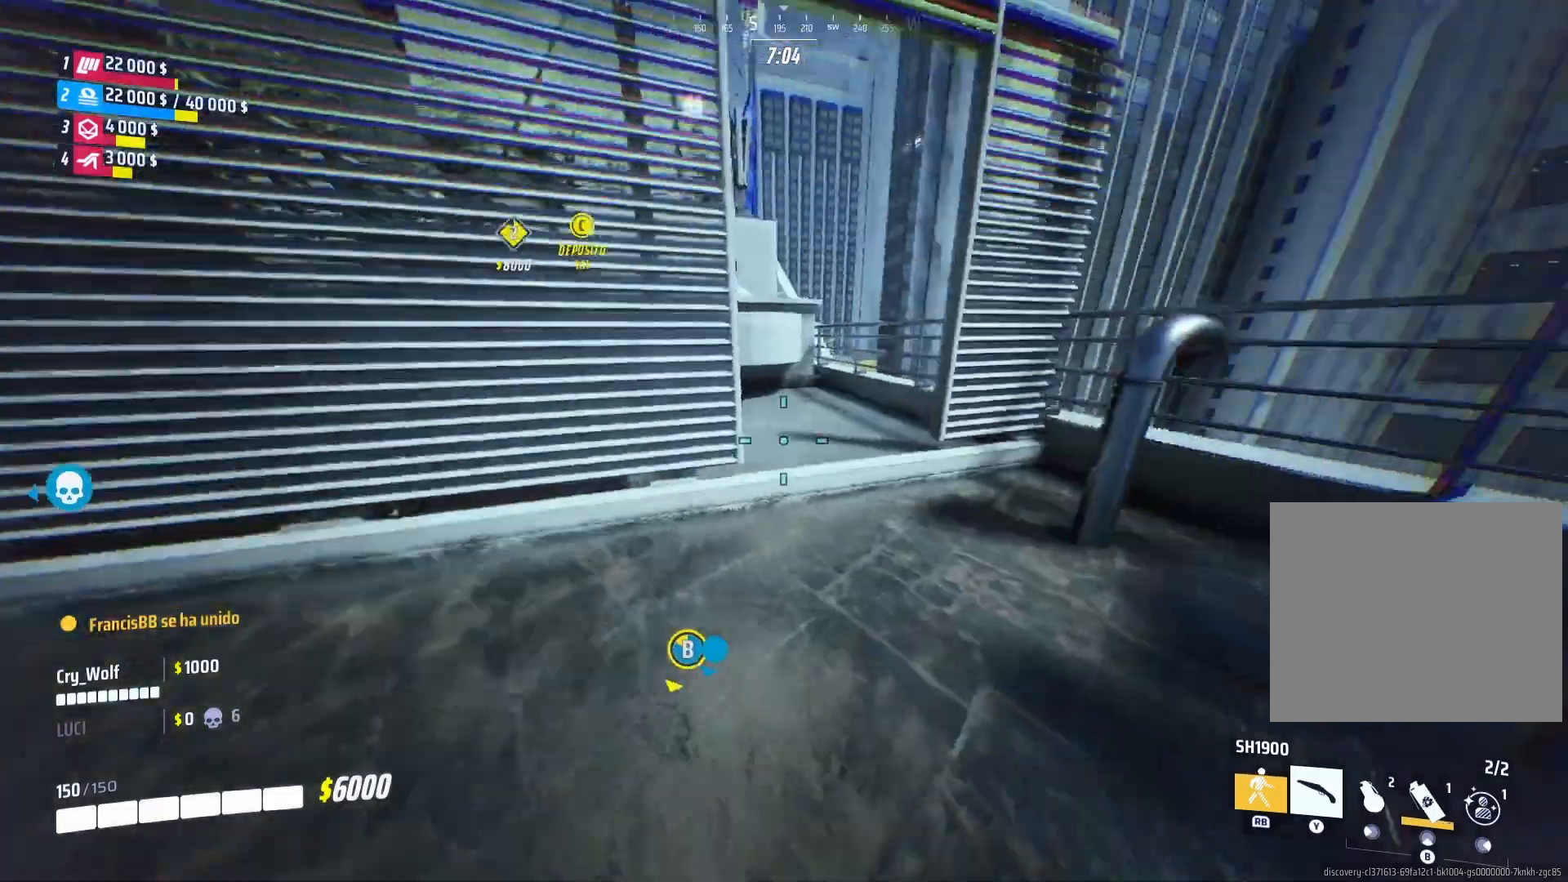
{"buttons": [], "left_stick": "up", "right_stick": "left", "events": [[300, "right_stick", "left"]]}
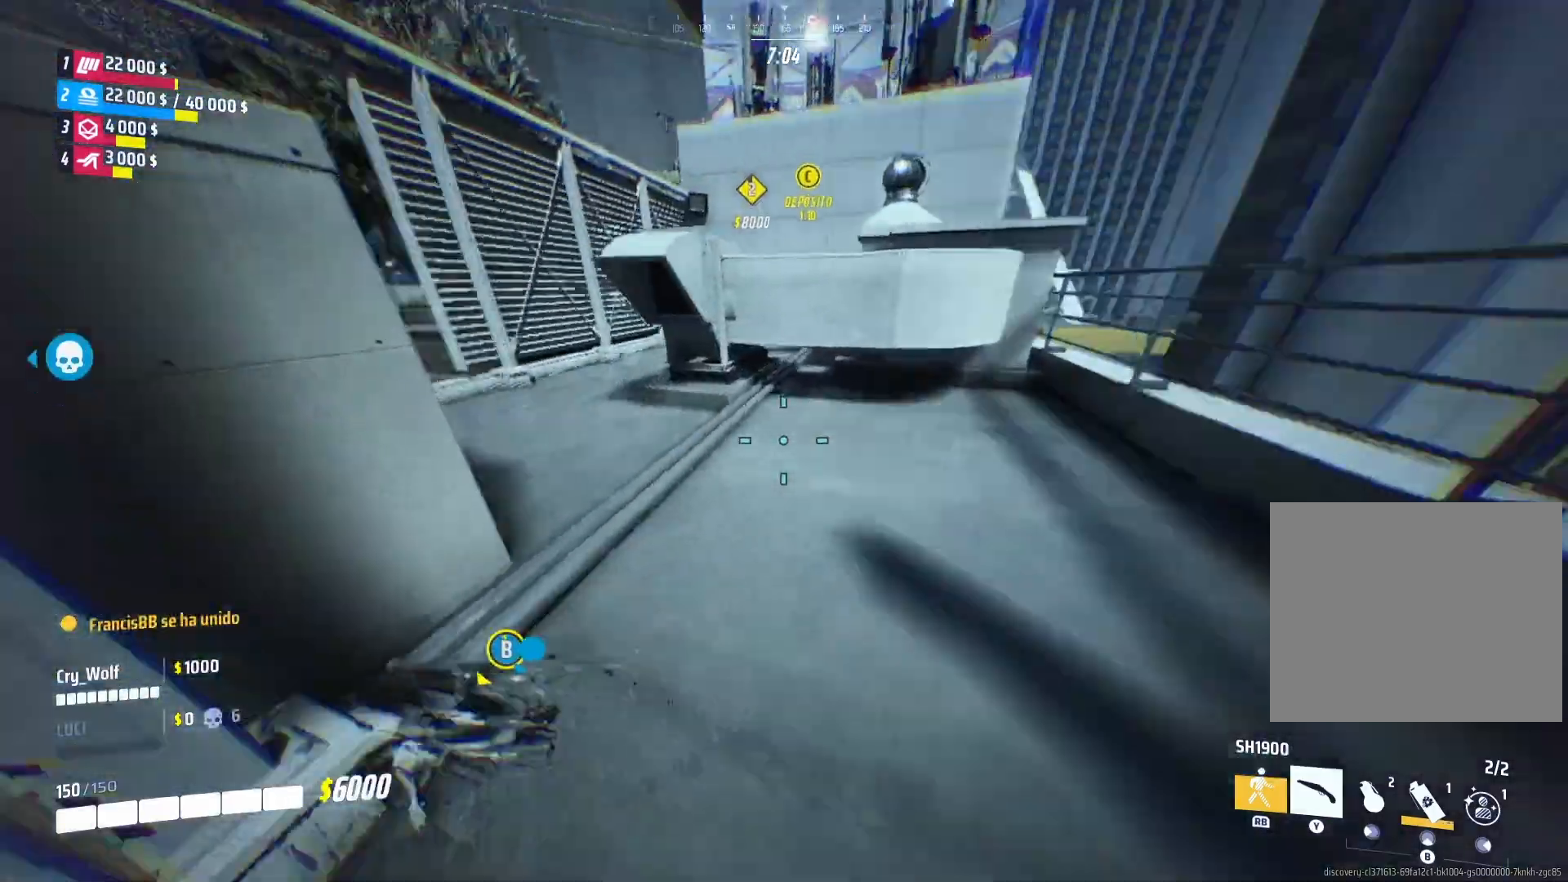
{"buttons": [], "left_stick": "up", "right_stick": "up-left", "events": [[120, "right_stick", "center"], [400, "right_stick", "up-left"]]}
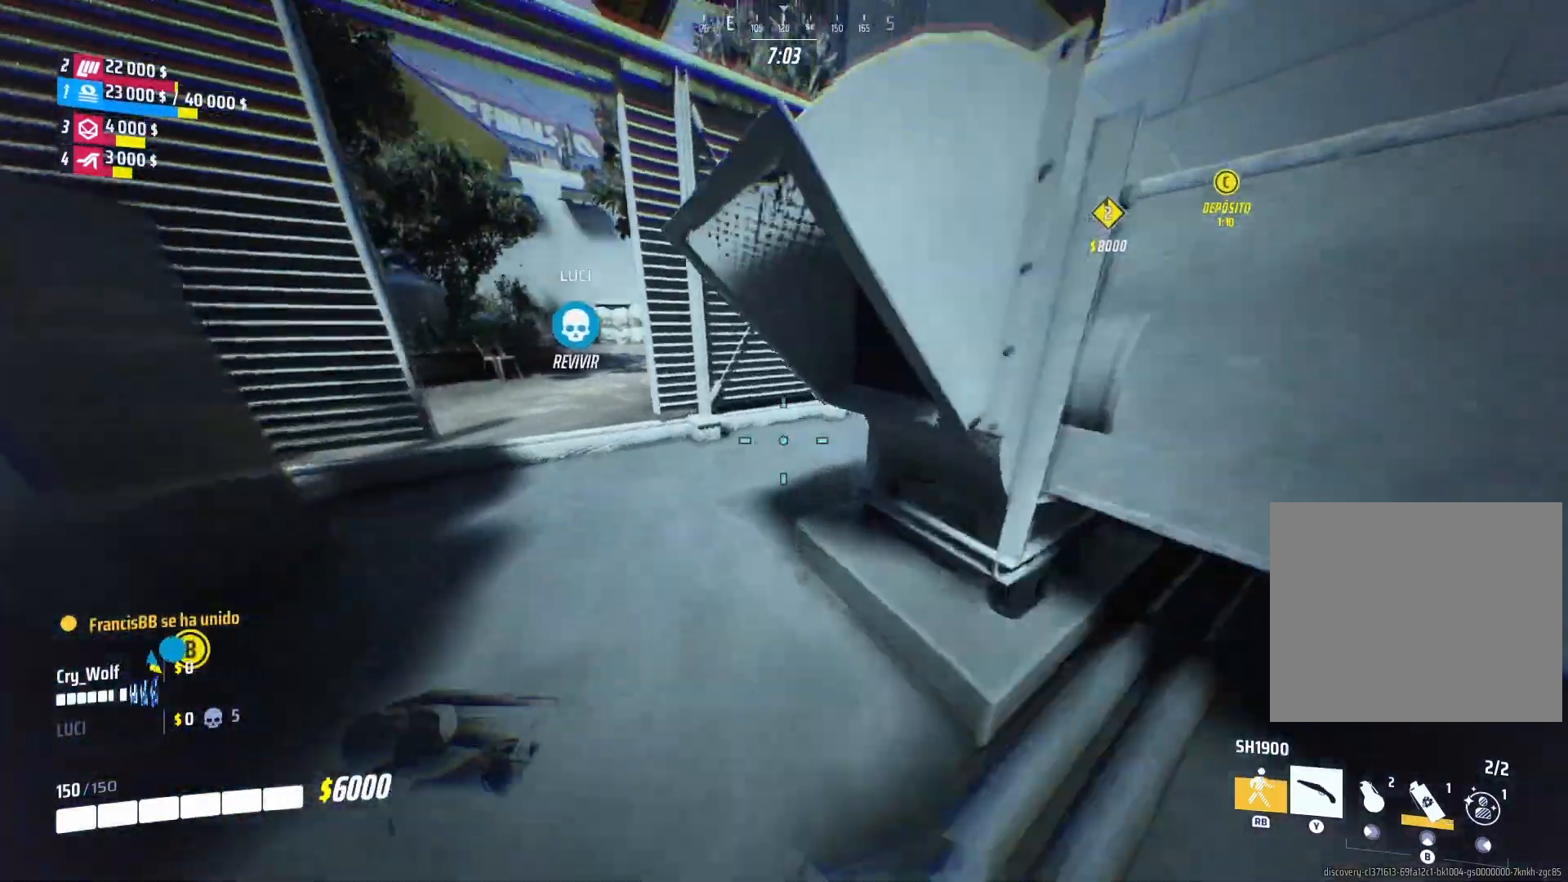
{"buttons": [], "left_stick": "up", "right_stick": "center", "events": [[80, "right_stick", "left"], [180, "right_stick", "center"]]}
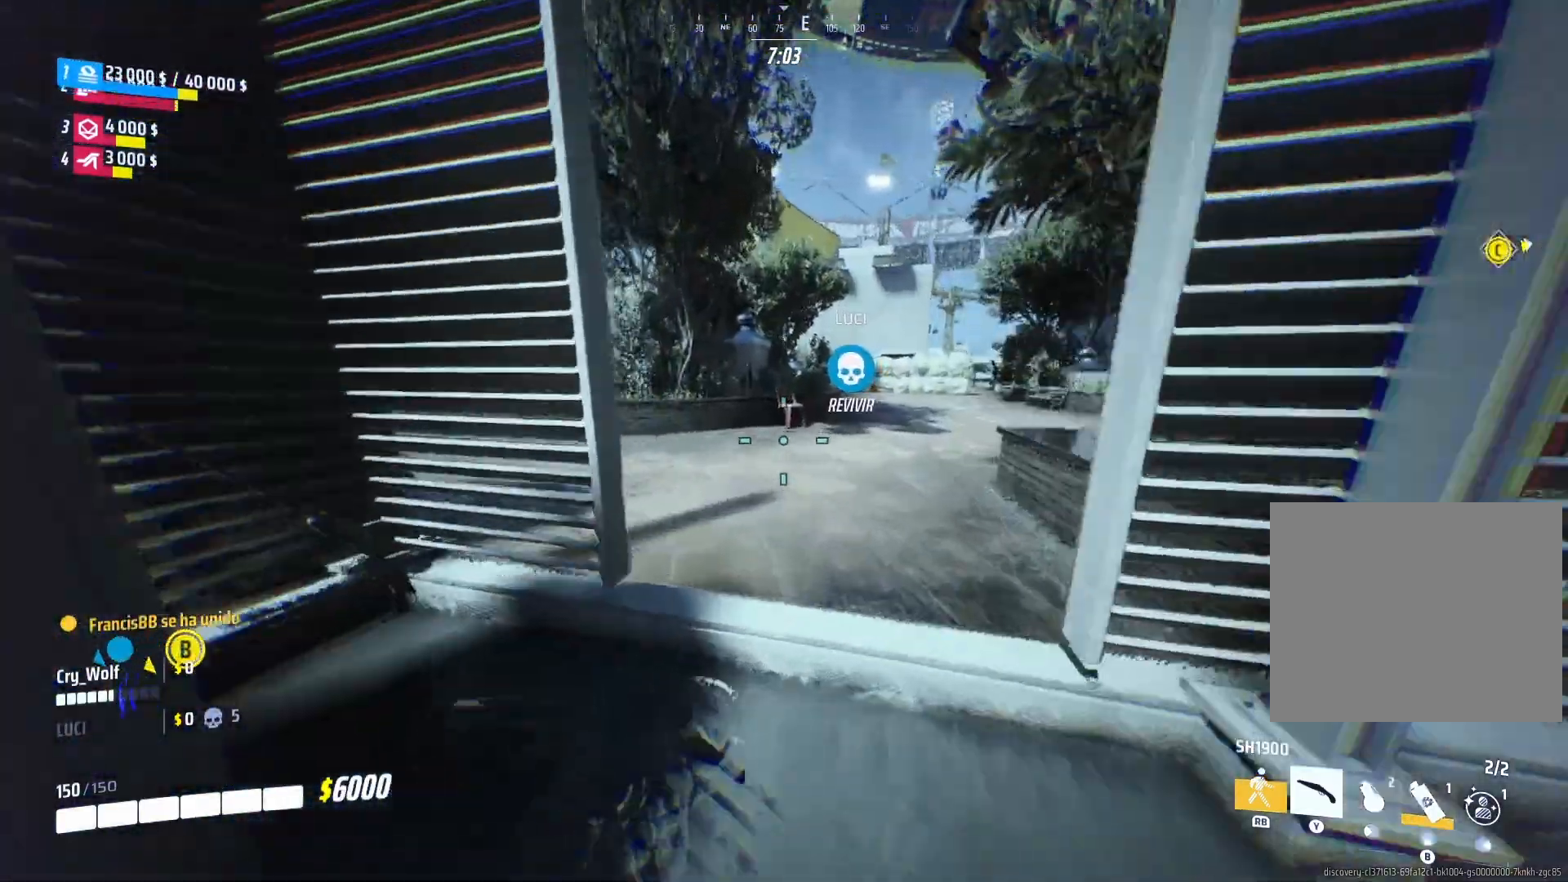
{"buttons": [], "left_stick": "up", "right_stick": "right", "events": [[100, "right_stick", "right"], [320, "right_stick", "center"], [500, "right_stick", "right"]]}
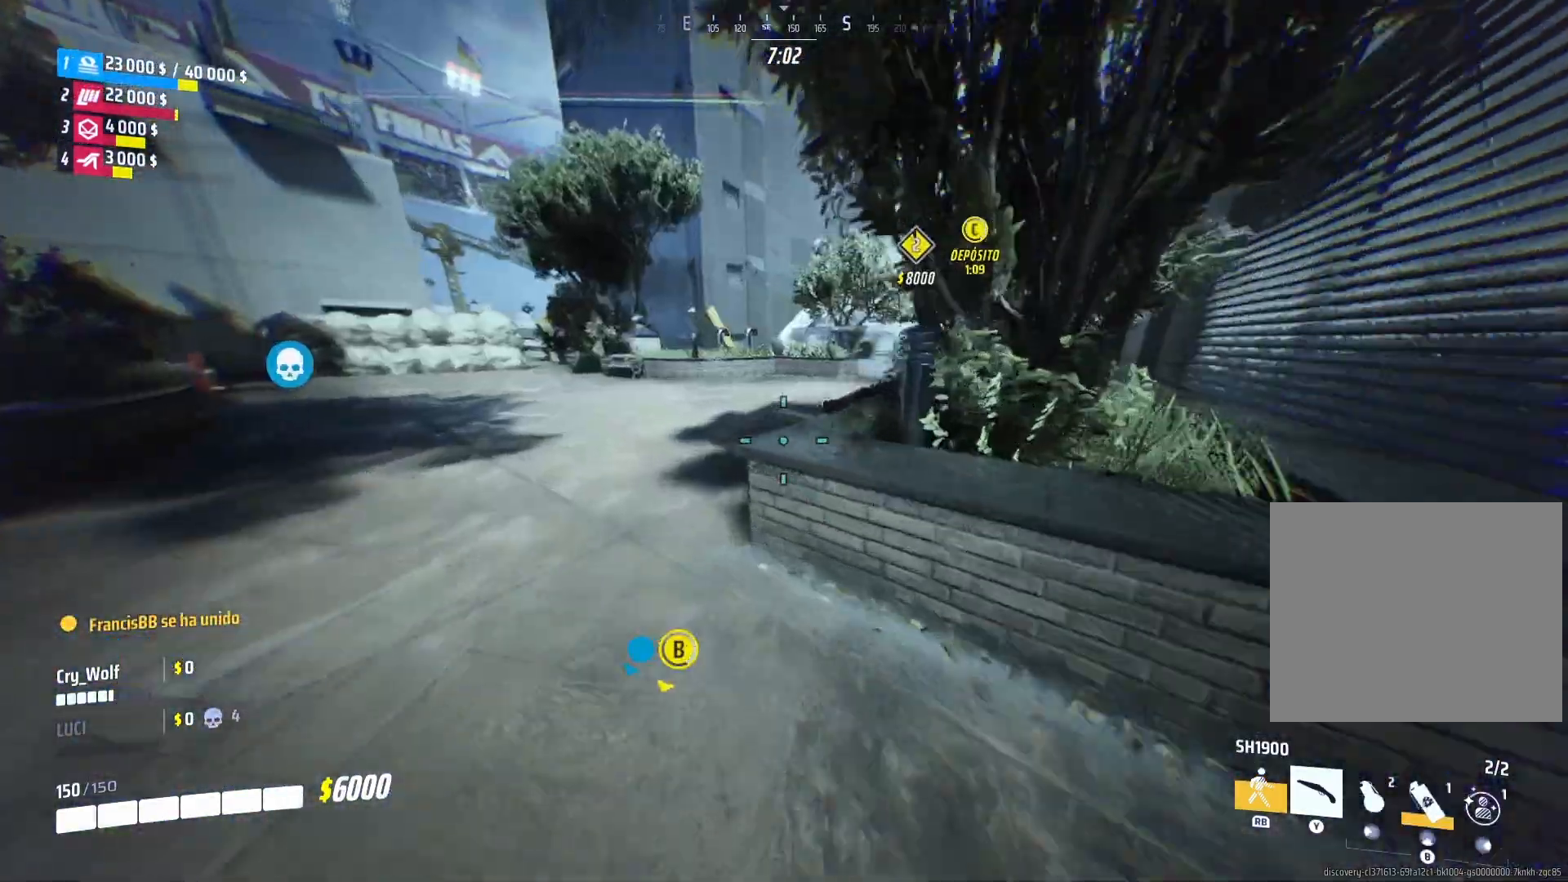
{"buttons": [], "left_stick": "up", "right_stick": "center", "events": [[400, "right_stick", "center"]]}
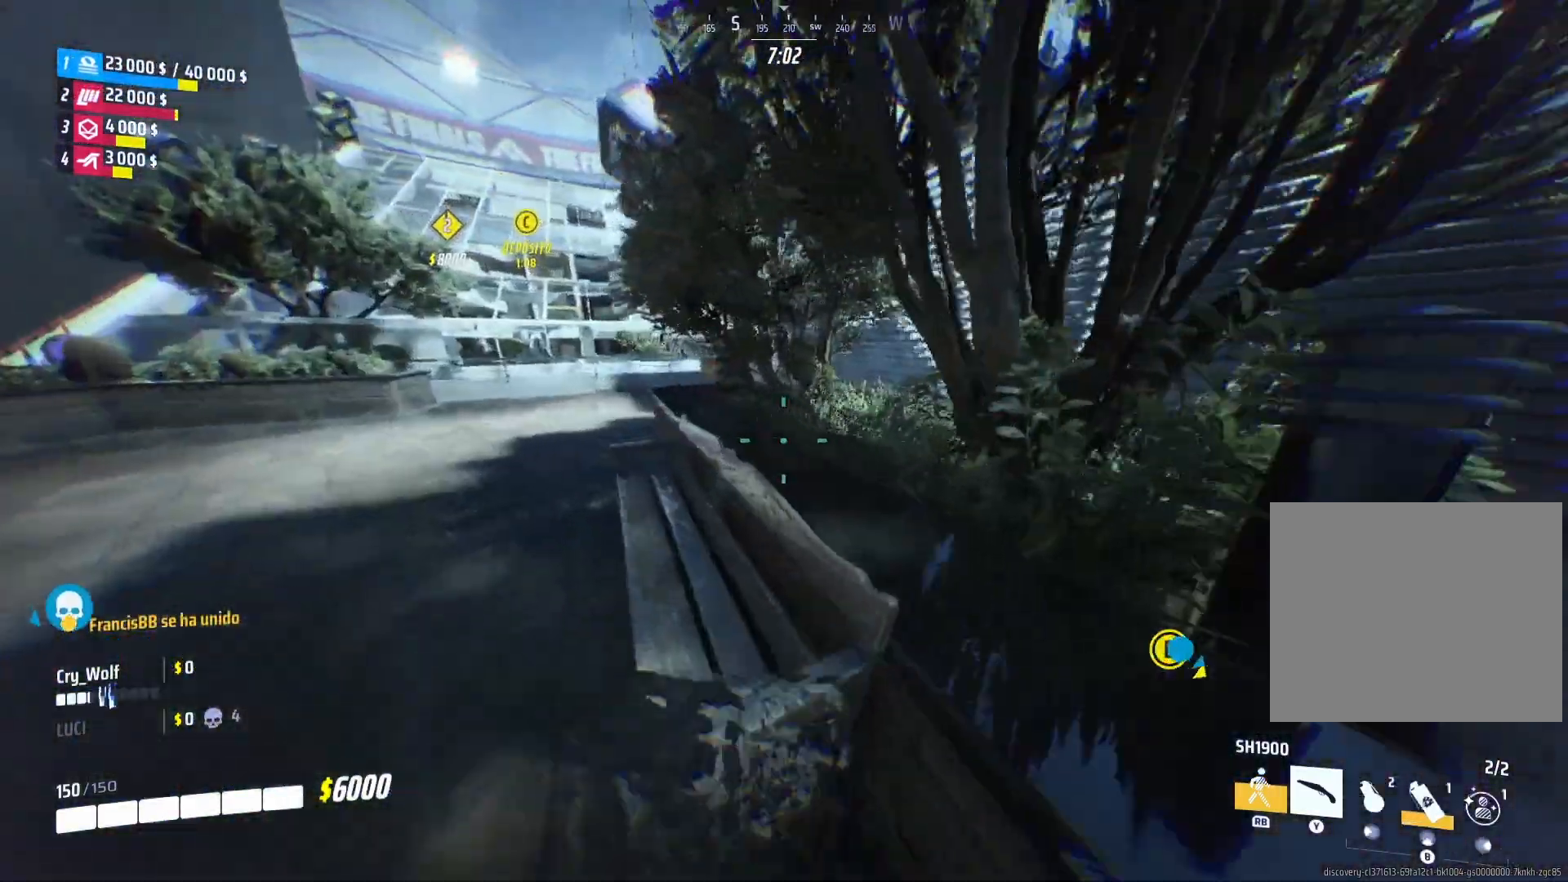
{"buttons": [], "left_stick": "up", "right_stick": "center", "events": [[320, "right_stick", "right"], [440, "right_stick", "center"]]}
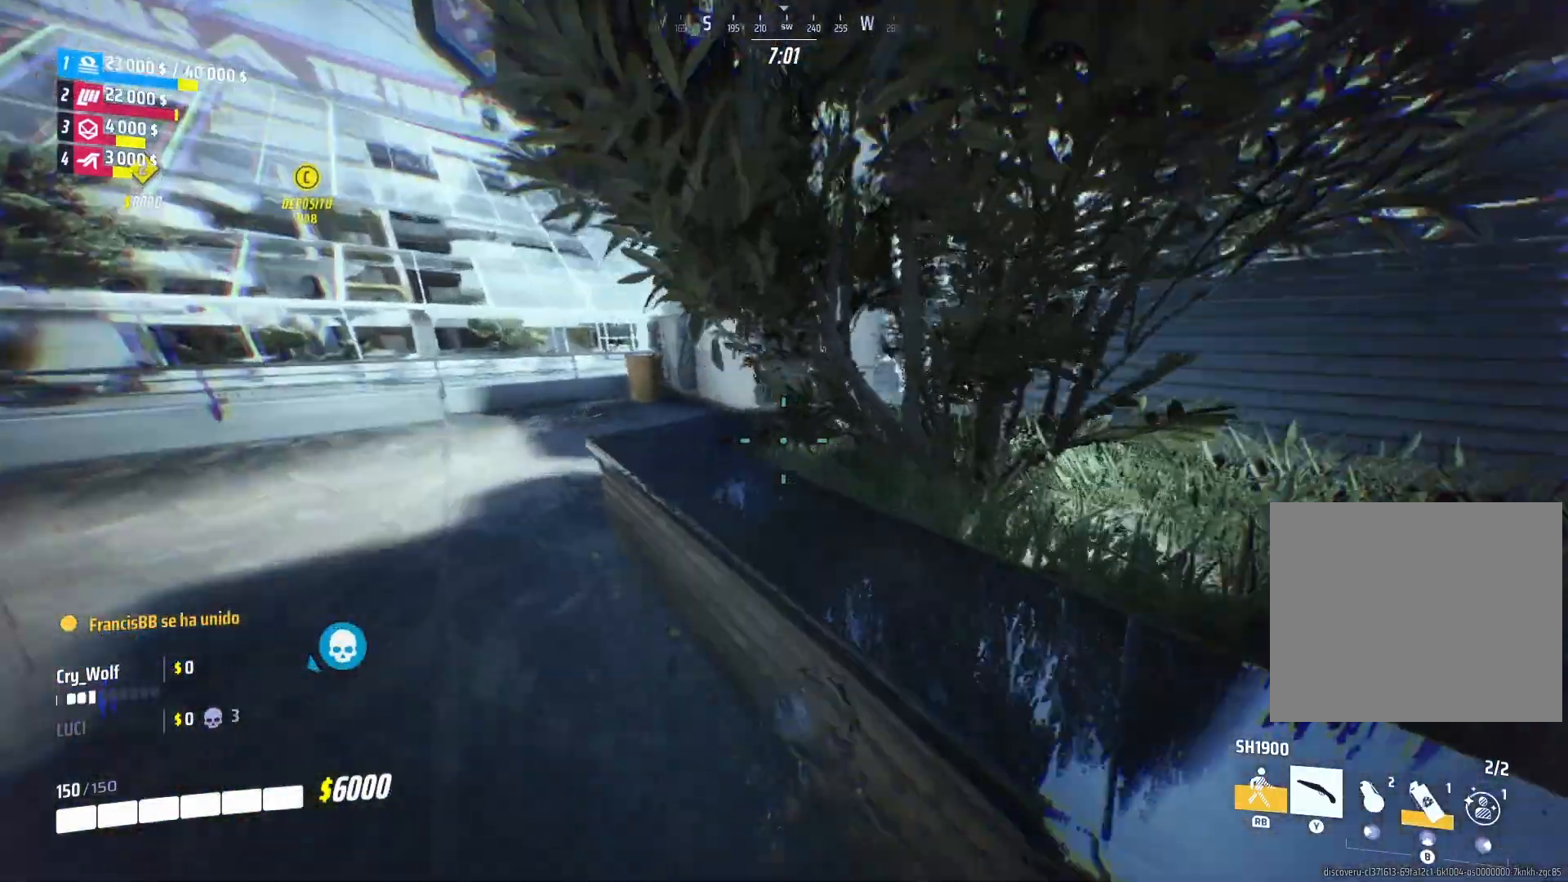
{"buttons": [], "left_stick": "up", "right_stick": "right", "events": [[420, "right_stick", "right"]]}
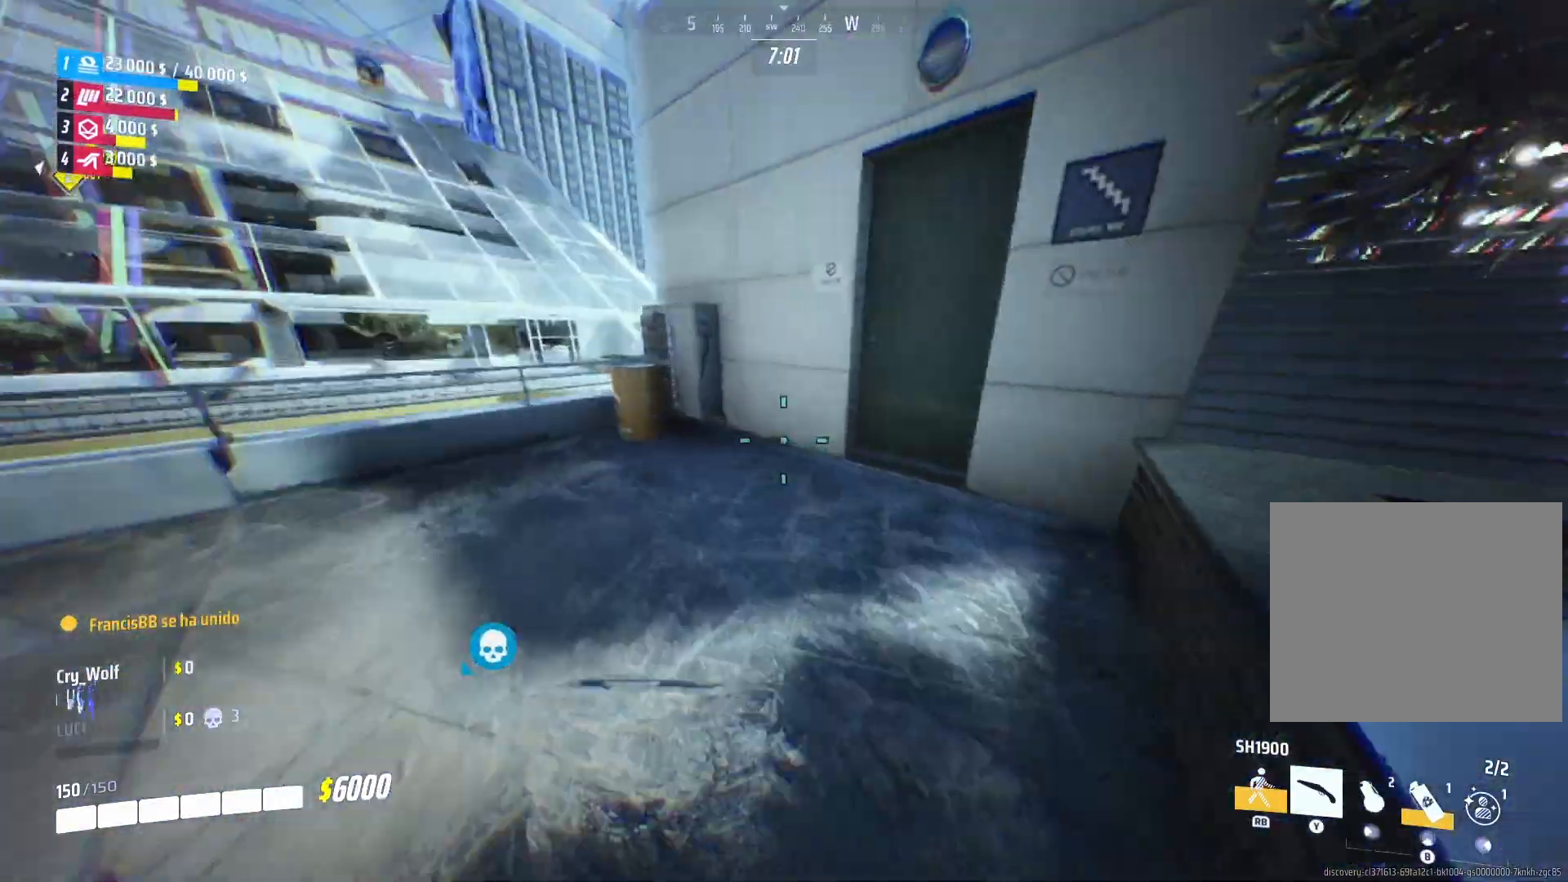
{"buttons": [], "left_stick": "up", "right_stick": "center", "events": [[140, "right_stick", "center"]]}
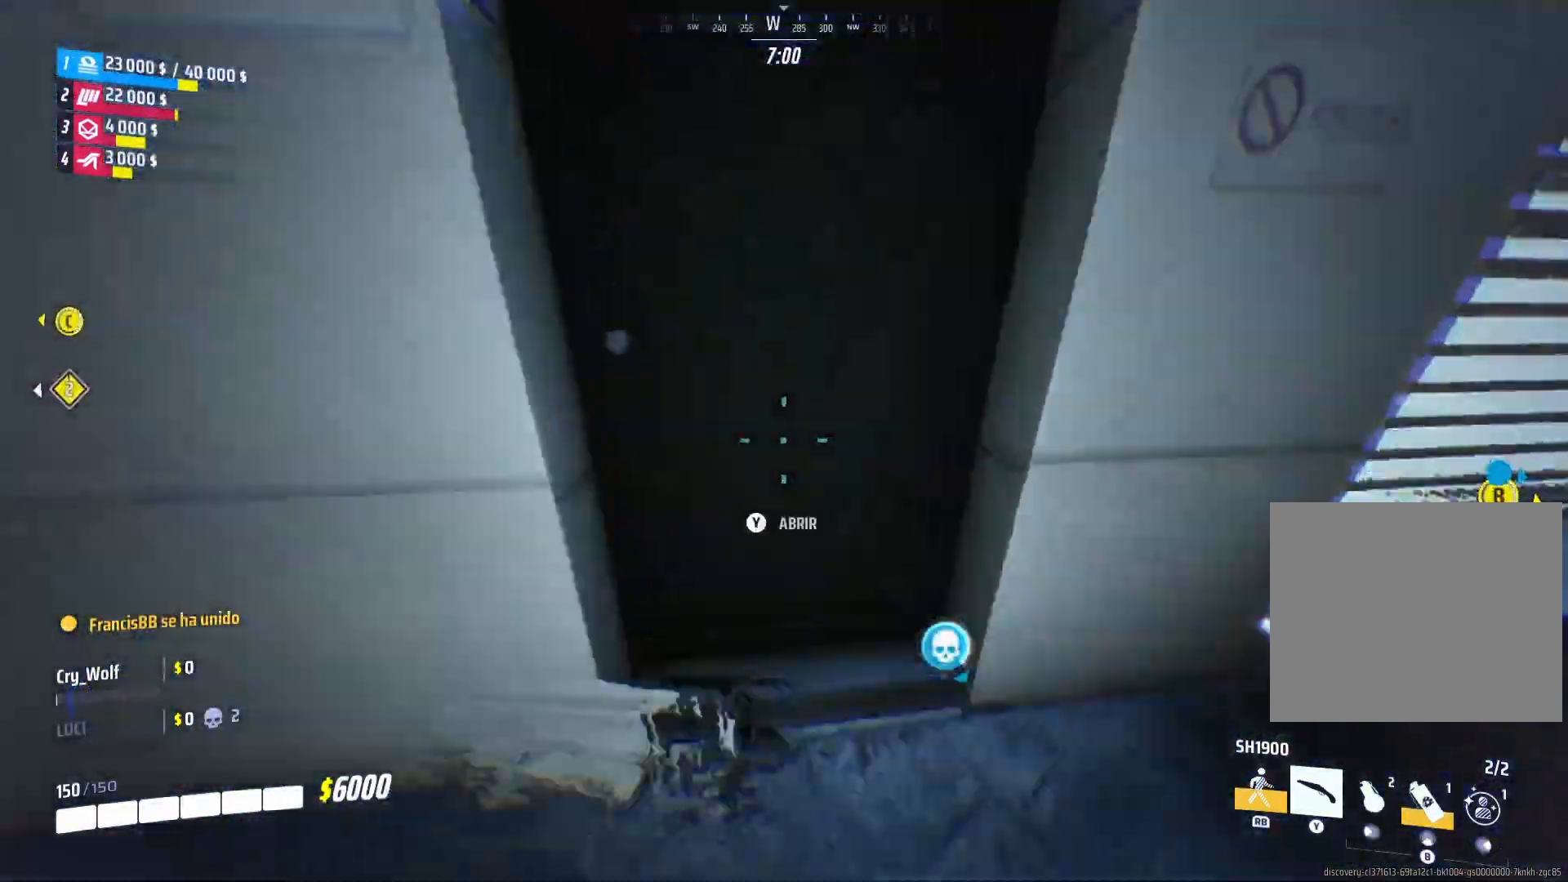
{"buttons": [], "left_stick": "up-left", "right_stick": "center", "events": [[60, "TRIANGLE", "down"], [160, "TRIANGLE", "up"], [180, "left_stick", "up-left"]]}
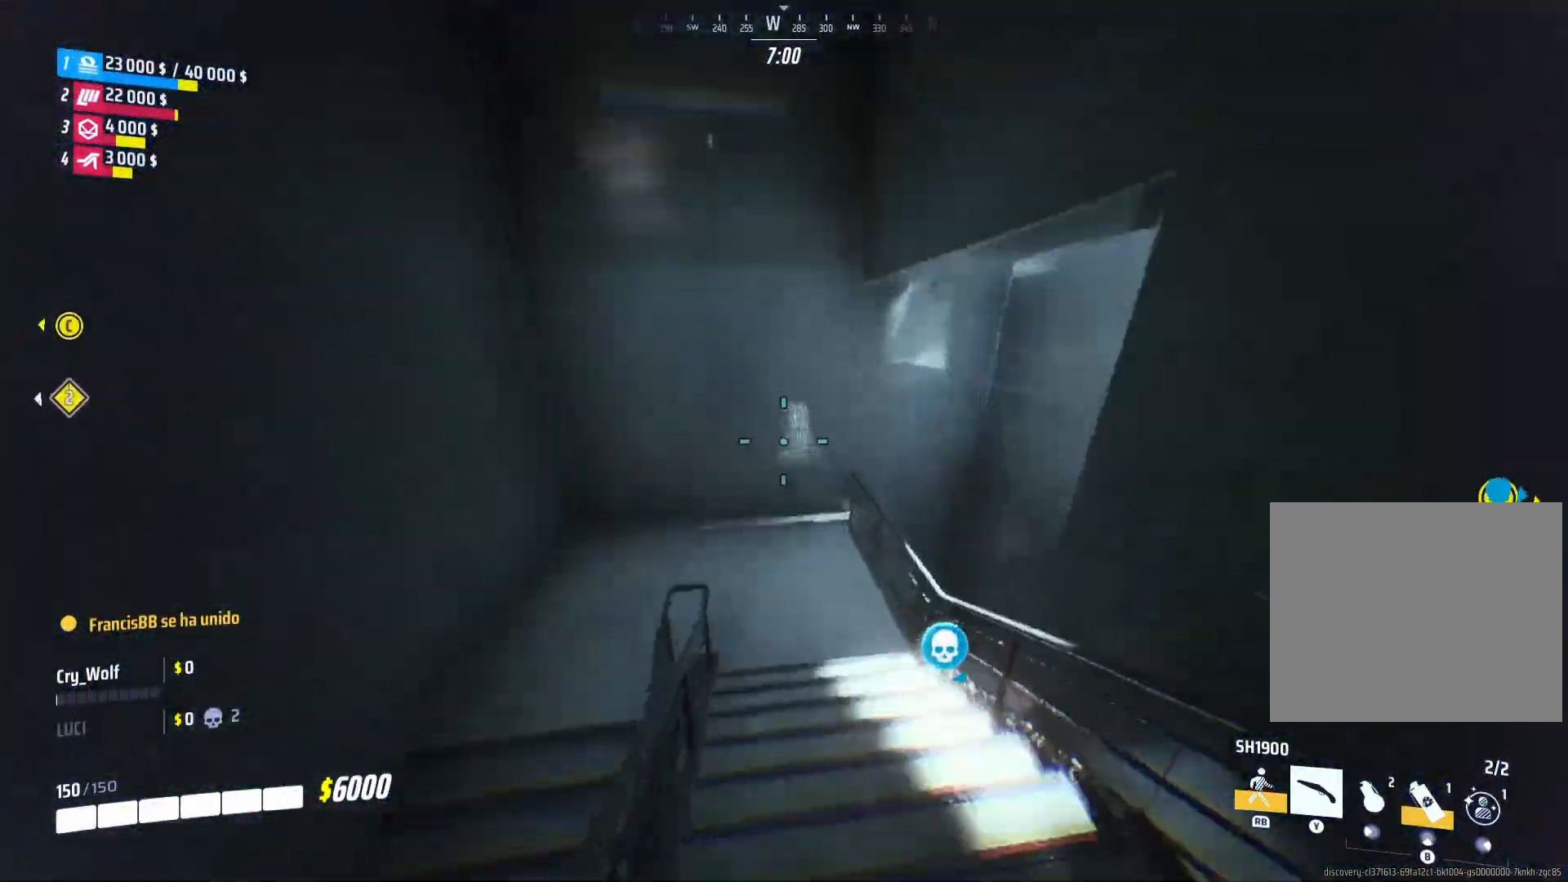
{"buttons": [], "left_stick": "down", "right_stick": "right", "events": [[80, "right_stick", "right"], [200, "right_stick", "center"], [300, "right_stick", "left"], [360, "left_stick", "left"], [400, "right_stick", "right"], [480, "left_stick", "down"]]}
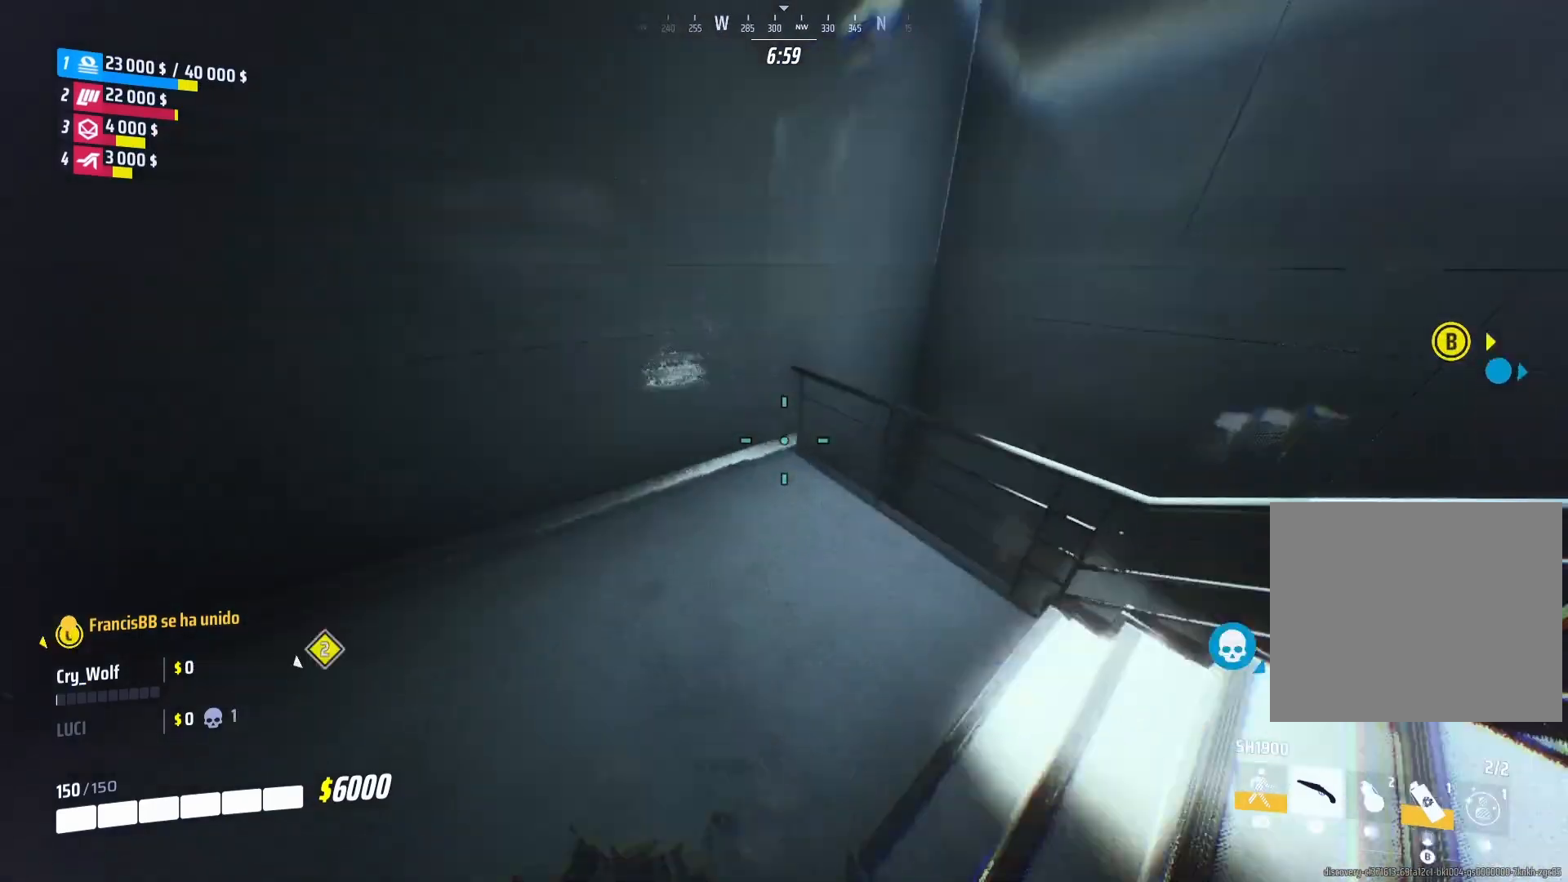
{"buttons": [], "left_stick": "up-right", "right_stick": "center", "events": [[260, "right_stick", "center"], [440, "left_stick", "up-right"]]}